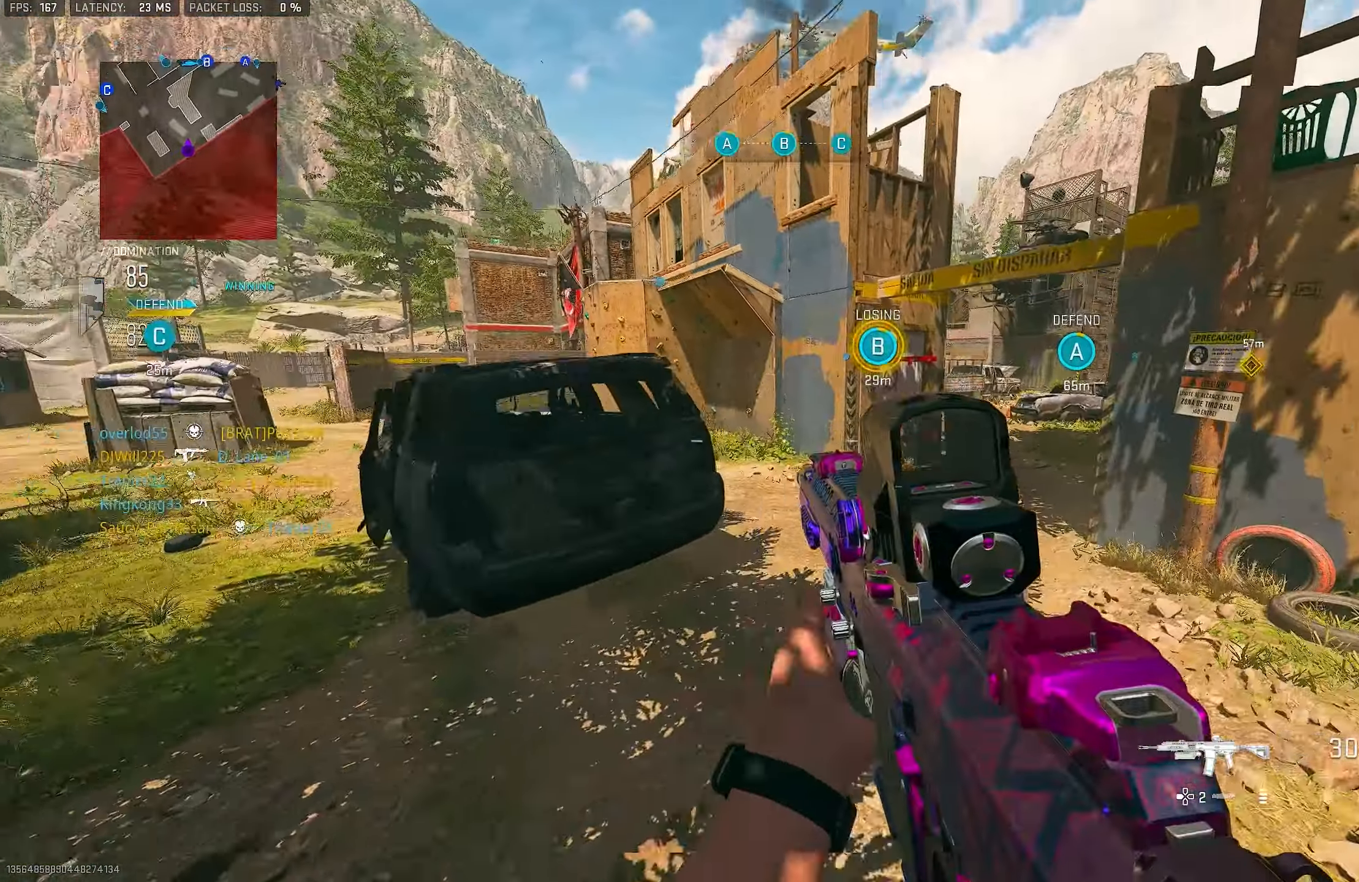
Gameplay with a controller (PlayStation layout); each line is a JSON object with the inputs held at the frame after it. "events" lists button and stick changes between this image and that frame as [ms after this image, input, new state], when the widget could be followed in between.
{"buttons": [], "left_stick": "up", "right_stick": "center", "events": [[100, "right_stick", "up-right"], [166, "right_stick", "center"], [200, "L3", "down"], [200, "left_stick", "up"], [266, "TRIANGLE", "down"], [300, "L3", "up"], [300, "TRIANGLE", "up"], [400, "TRIANGLE", "down"], [483, "TRIANGLE", "up"]]}
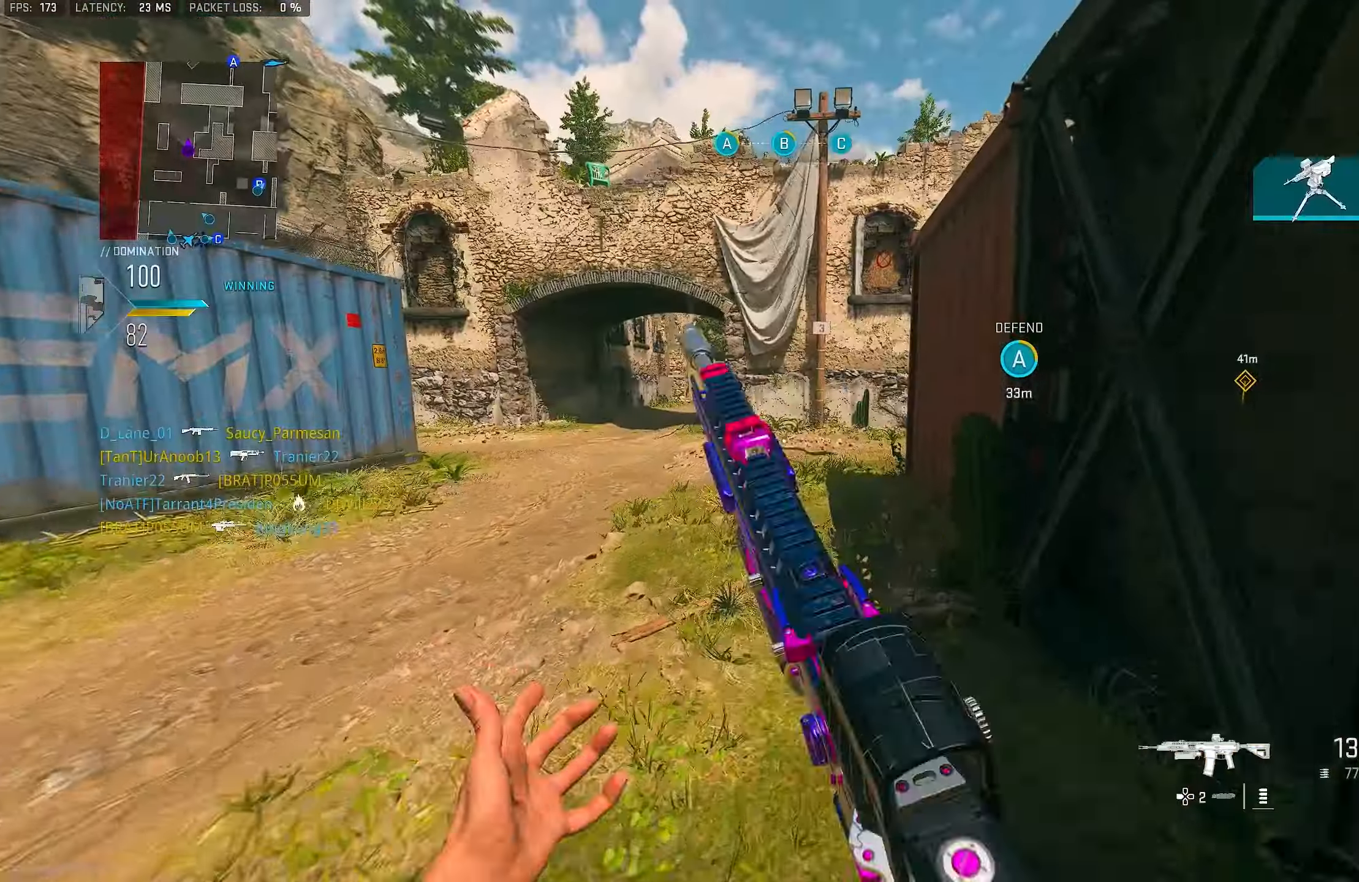
{"buttons": ["SQUARE"], "left_stick": "up", "right_stick": "center", "events": [[50, "TRIANGLE", "down"], [116, "TRIANGLE", "up"], [250, "CROSS", "down"], [316, "SQUARE", "down"], [383, "CROSS", "up"], [383, "SQUARE", "up"], [450, "SQUARE", "down"]]}
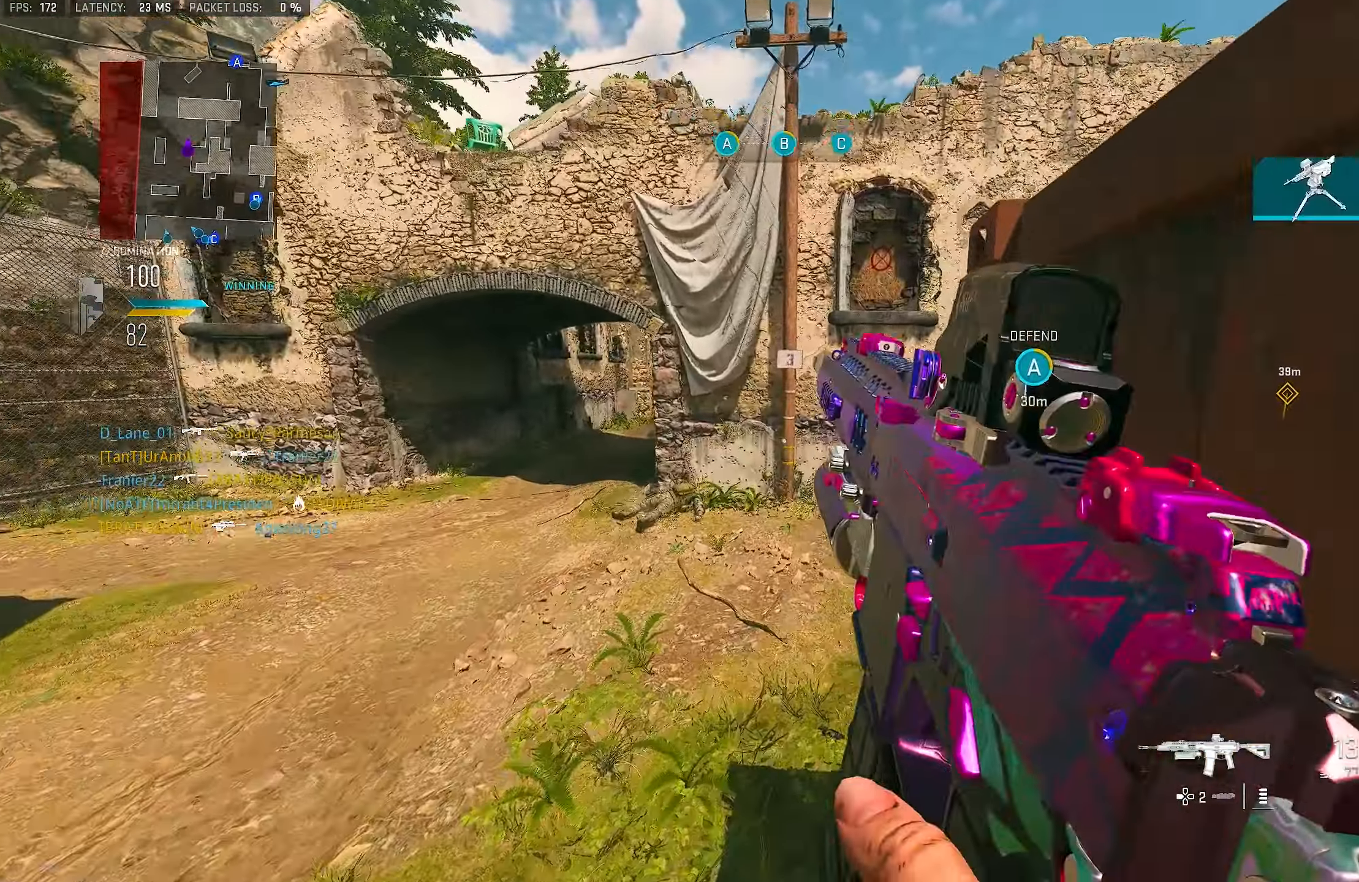
{"buttons": [], "left_stick": "up", "right_stick": "left", "events": [[50, "SQUARE", "up"], [483, "right_stick", "left"]]}
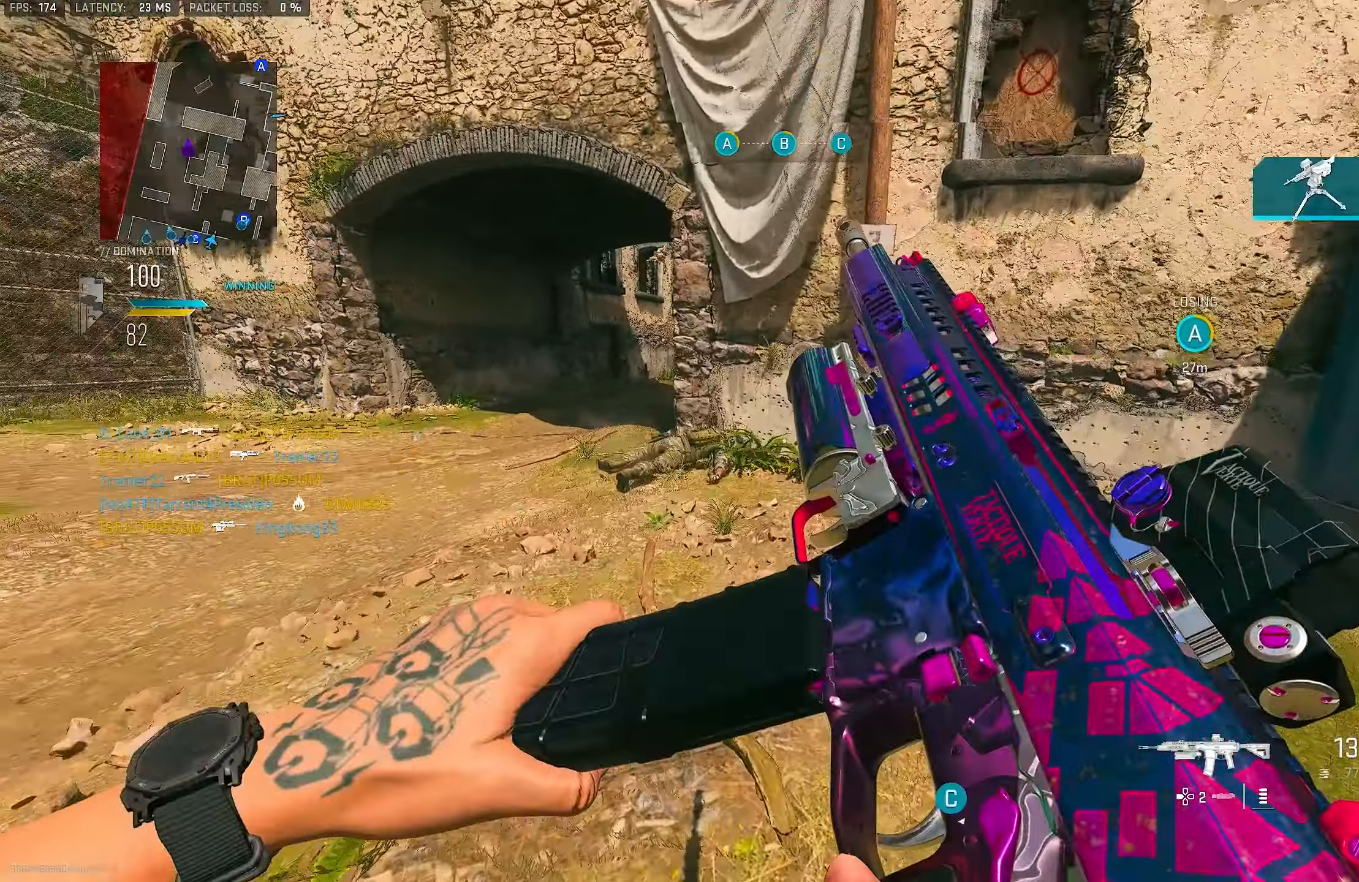
{"buttons": ["L3"], "left_stick": "up-left", "right_stick": "center", "events": [[116, "right_stick", "center"], [283, "right_stick", "left"], [450, "right_stick", "center"], [483, "L3", "down"], [483, "left_stick", "up-left"]]}
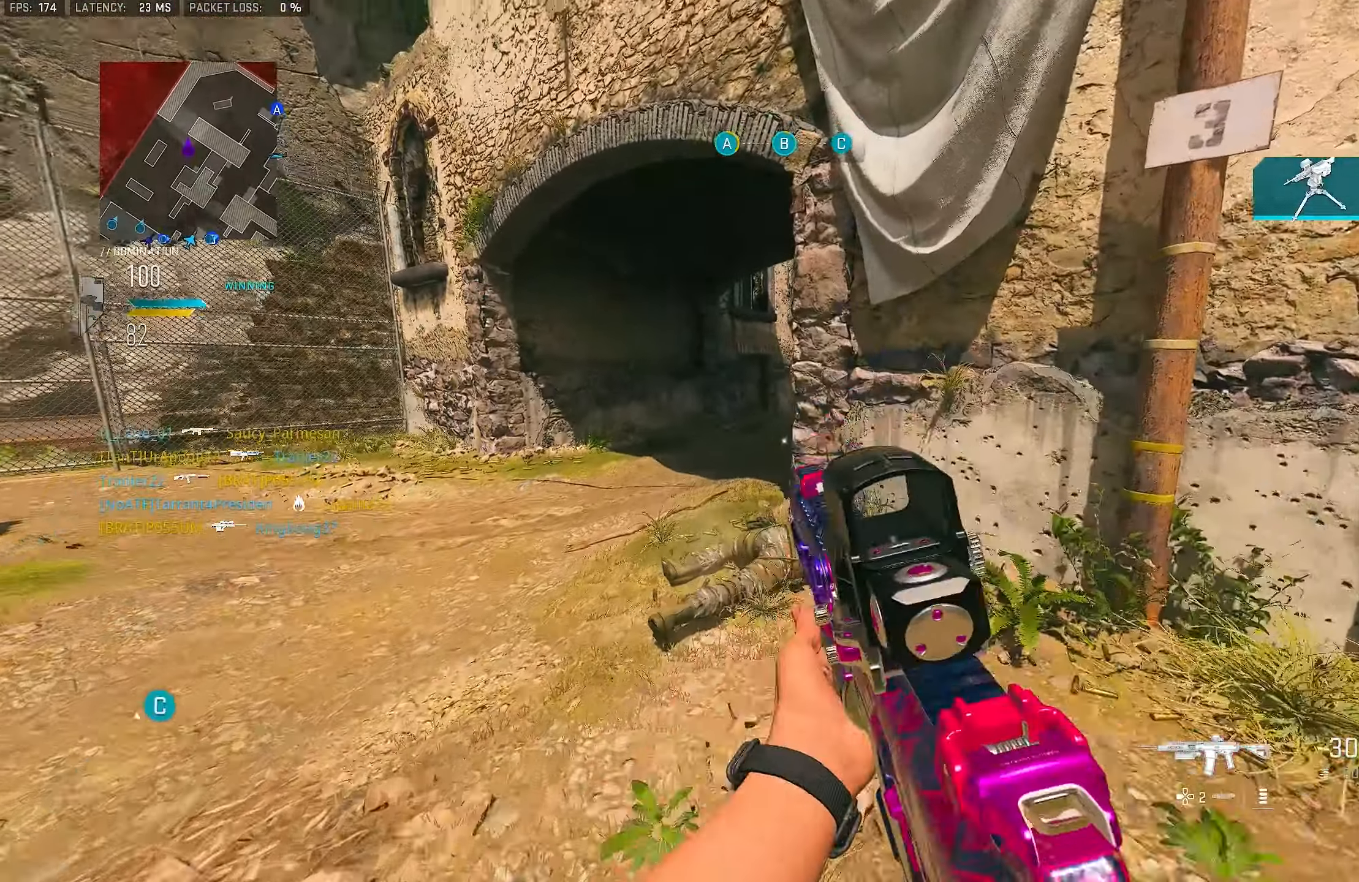
{"buttons": [], "left_stick": "up-left", "right_stick": "center", "events": [[83, "L3", "up"], [83, "TRIANGLE", "down"], [183, "TRIANGLE", "up"], [216, "TRIANGLE", "down"], [283, "TRIANGLE", "up"]]}
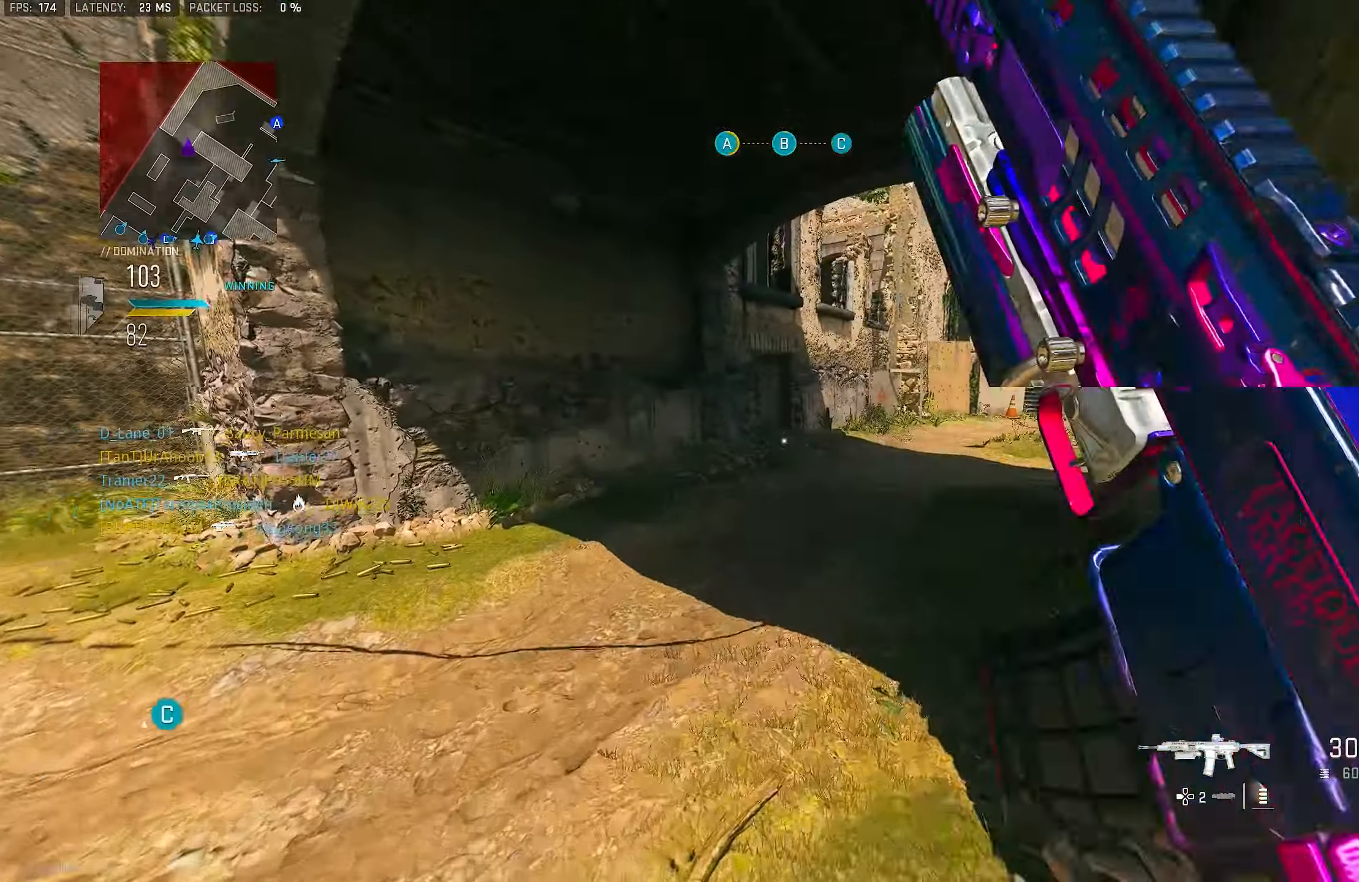
{"buttons": ["L1"], "left_stick": "up", "right_stick": "center", "events": [[183, "right_stick", "right"], [316, "CROSS", "down"], [350, "L1", "down"], [383, "right_stick", "center"], [483, "CROSS", "up"], [483, "left_stick", "up"]]}
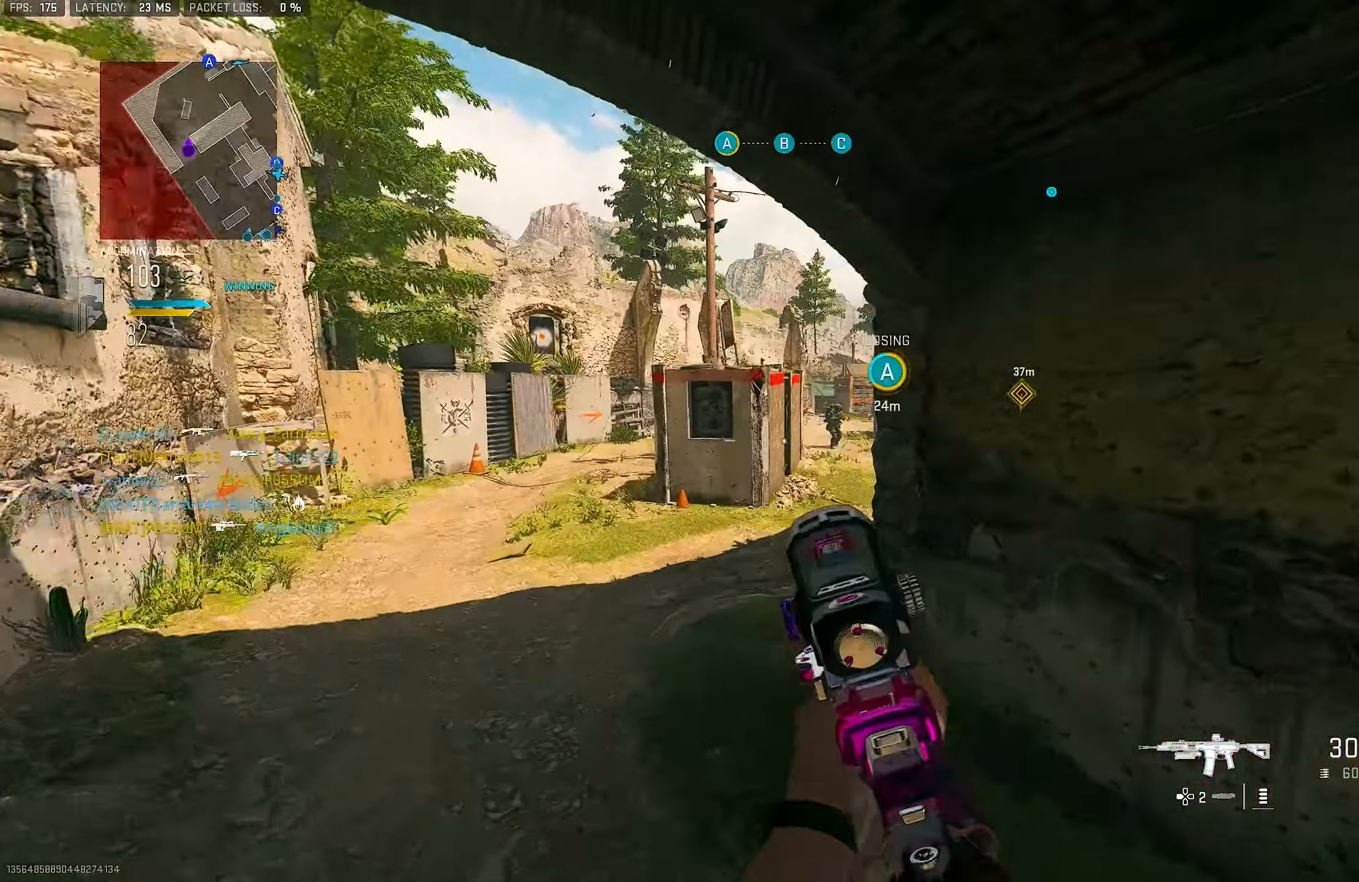
{"buttons": ["L1", "R1"], "left_stick": "up-right", "right_stick": "right", "events": [[16, "right_stick", "right"], [183, "right_stick", "center"], [283, "right_stick", "up-right"], [316, "left_stick", "up-right"], [450, "R1", "down"], [450, "right_stick", "right"]]}
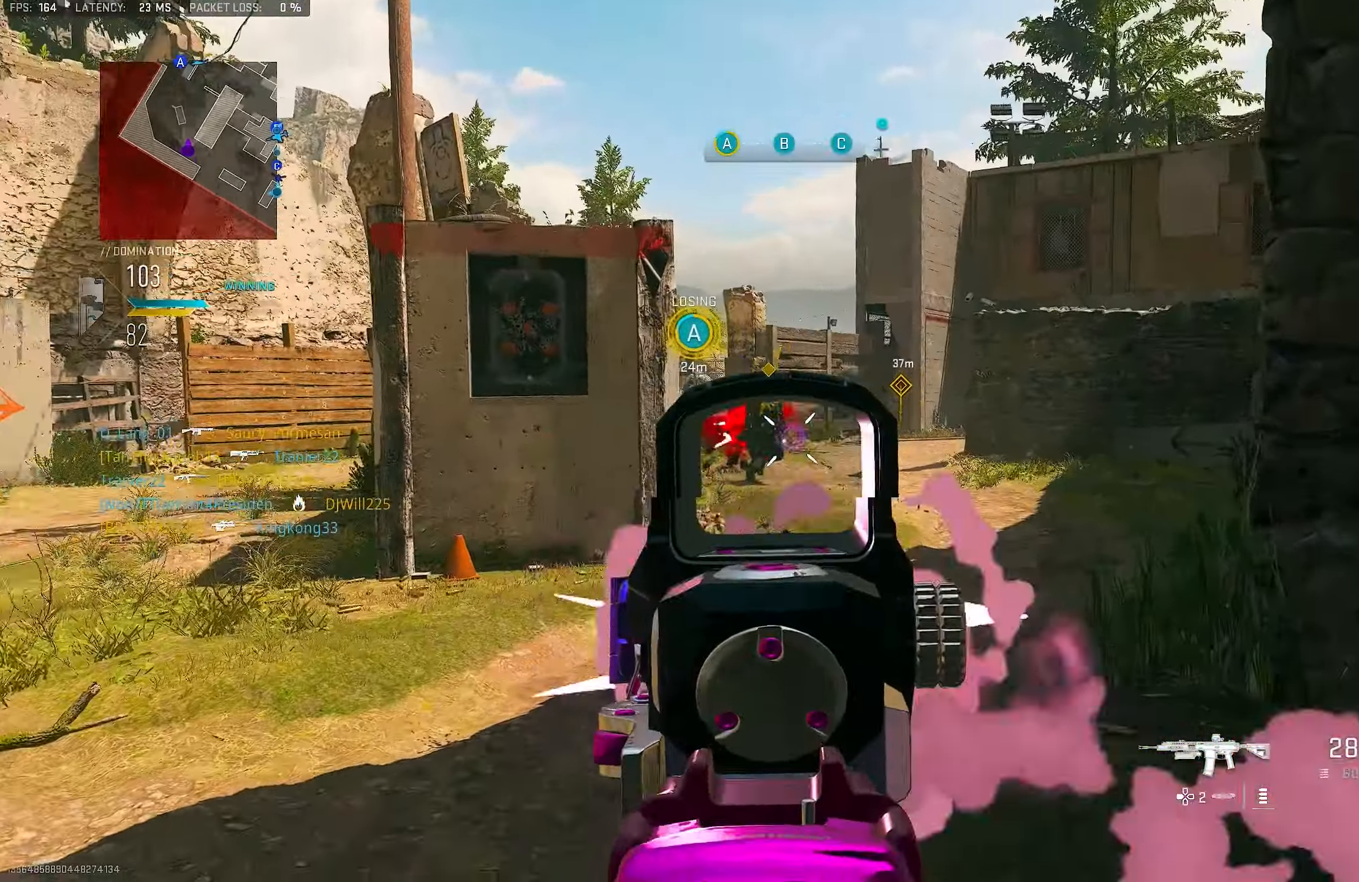
{"buttons": ["L1", "R1"], "left_stick": "left", "right_stick": "center", "events": [[216, "left_stick", "up-left"], [416, "left_stick", "left"], [483, "right_stick", "center"]]}
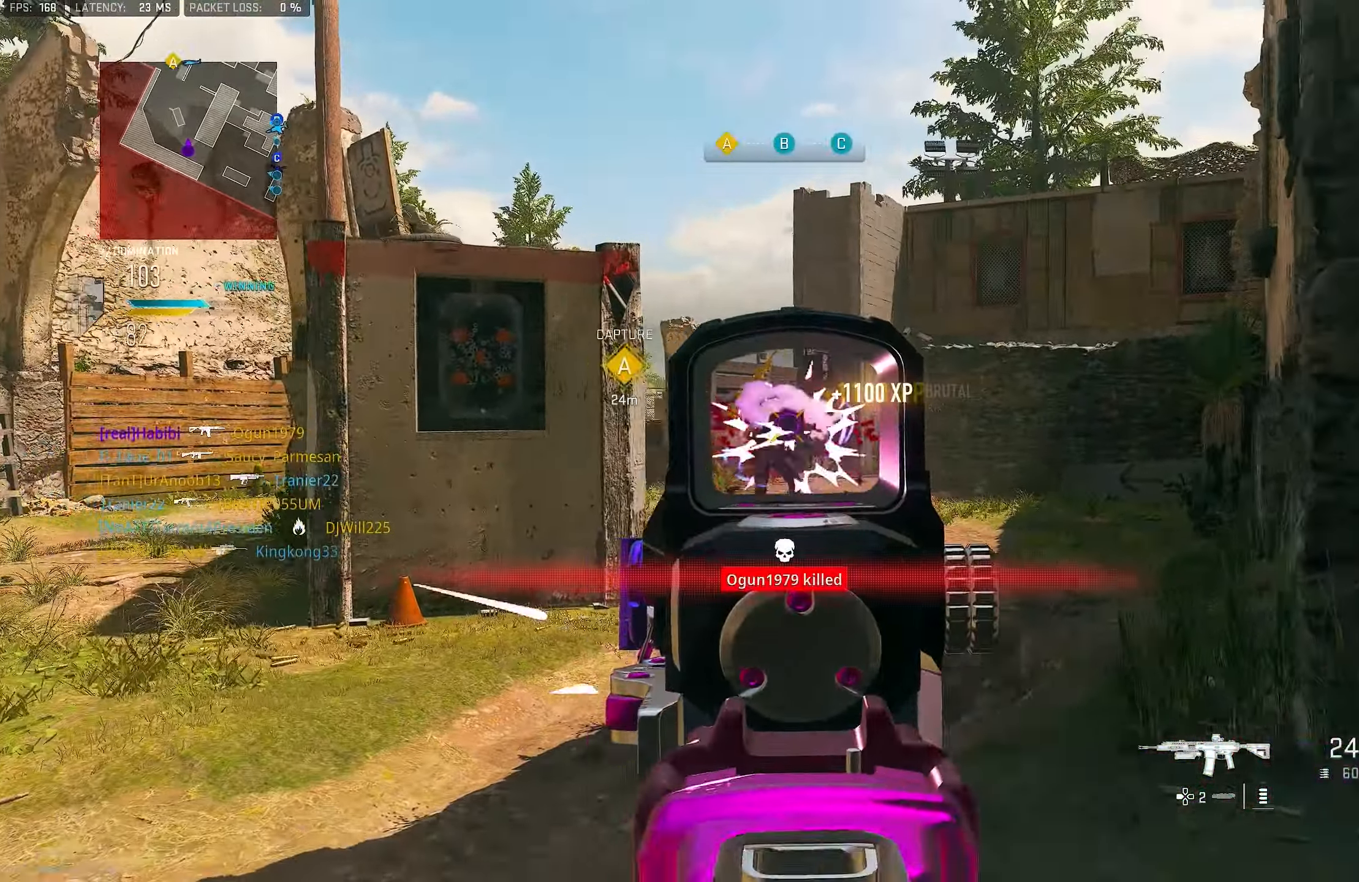
{"buttons": [], "left_stick": "up-left", "right_stick": "up-right", "events": [[116, "L1", "up"], [150, "R1", "up"], [150, "right_stick", "down-left"], [250, "left_stick", "up-left"], [283, "right_stick", "left"], [450, "right_stick", "up-right"]]}
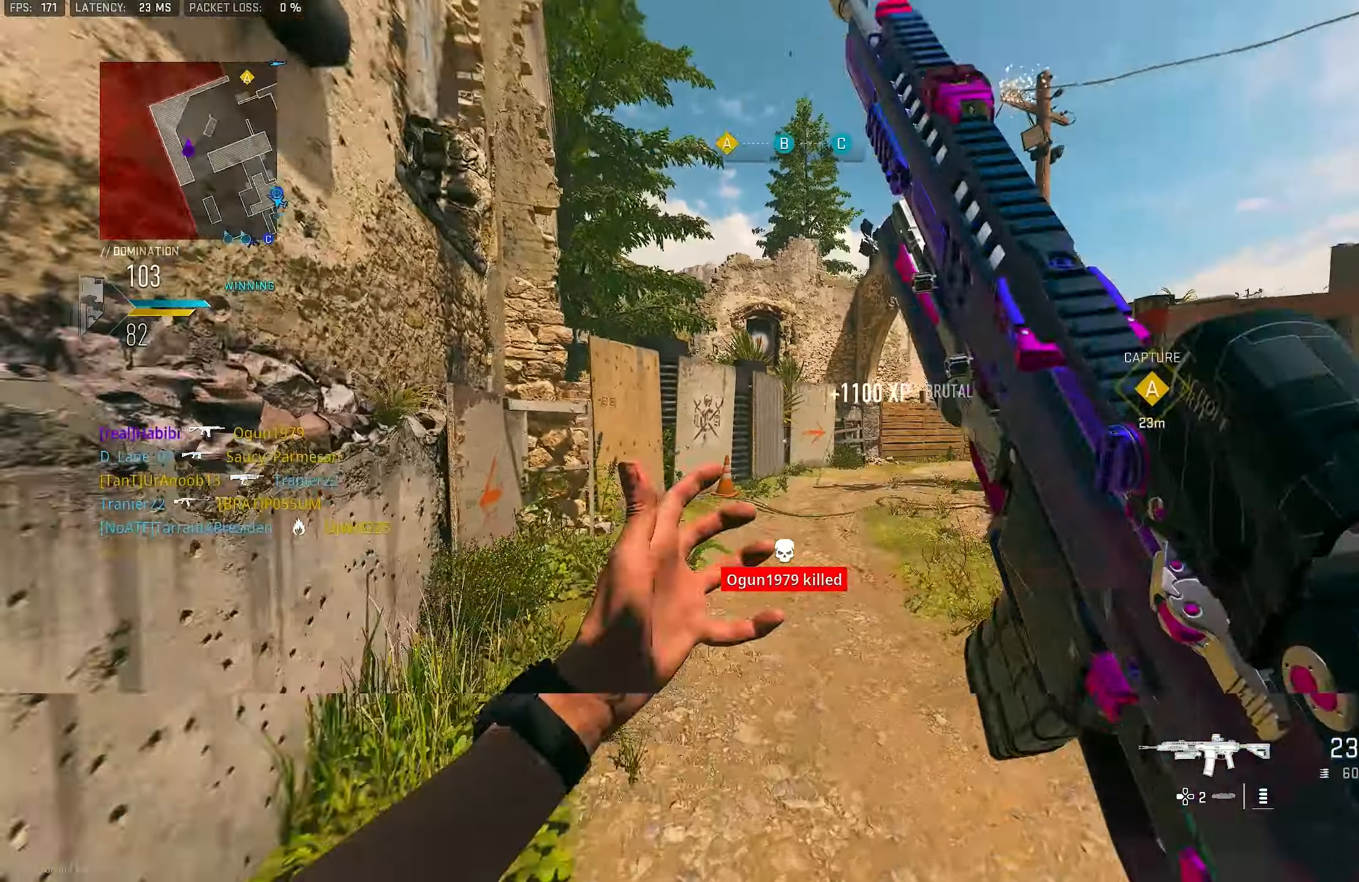
{"buttons": ["L1"], "left_stick": "up-left", "right_stick": "center", "events": [[17, "right_stick", "right"], [150, "CROSS", "down"], [183, "L1", "down"], [217, "right_stick", "center"], [350, "CROSS", "up"]]}
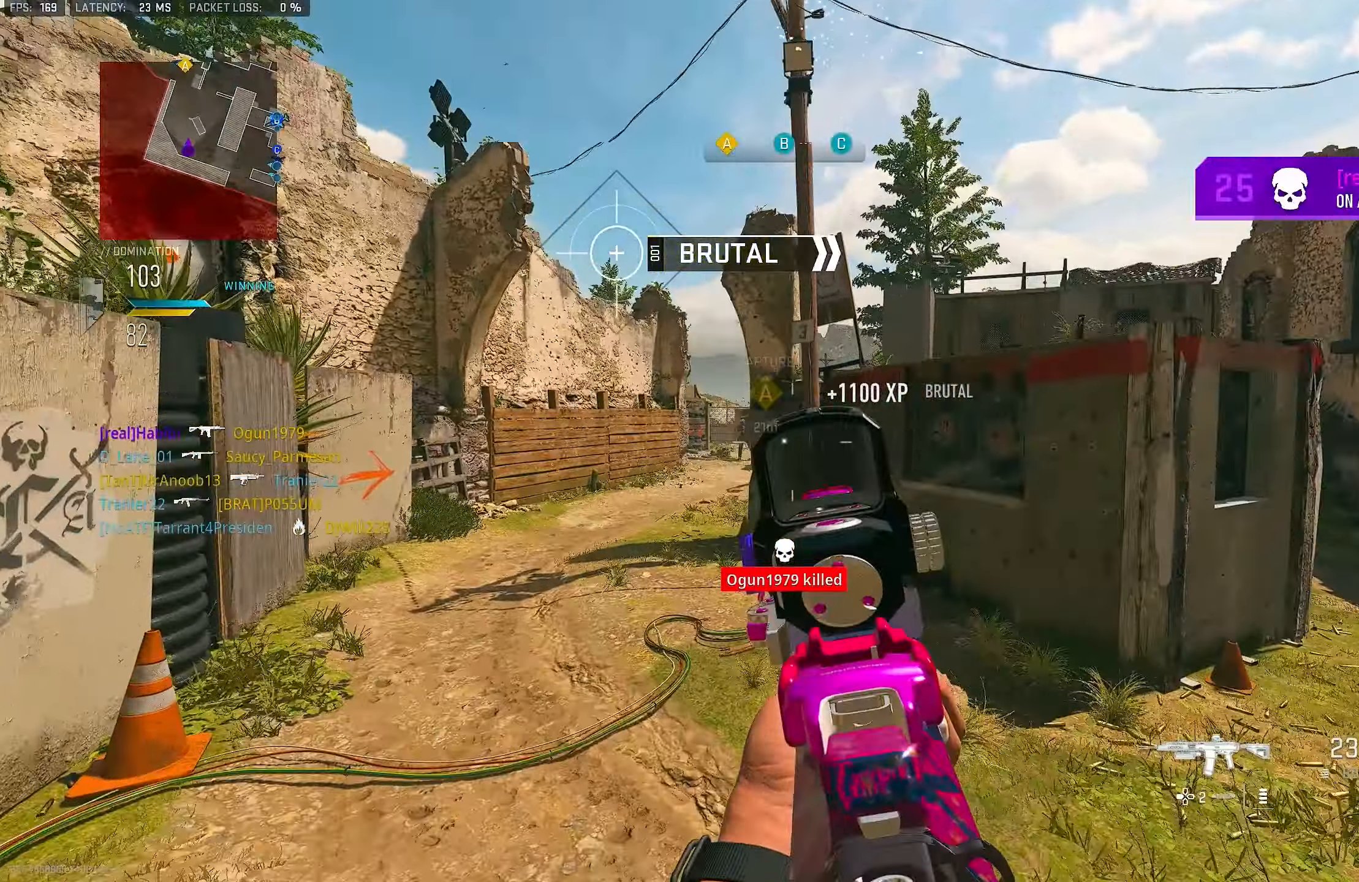
{"buttons": ["L1", "R1"], "left_stick": "up-left", "right_stick": "left", "events": [[383, "R1", "down"], [450, "right_stick", "left"]]}
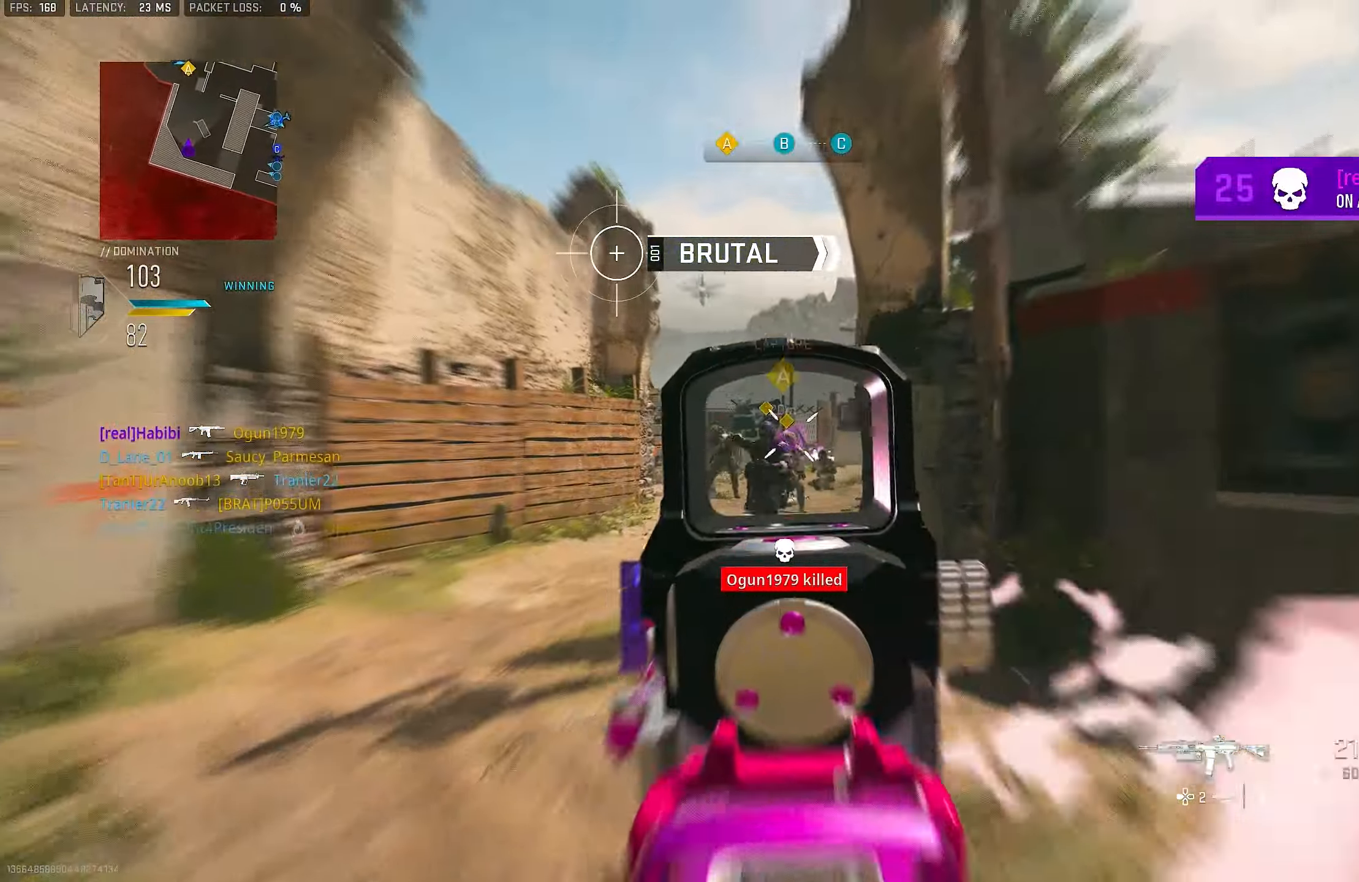
{"buttons": ["L1", "R1"], "left_stick": "right", "right_stick": "down-left", "events": [[17, "left_stick", "up-right"], [17, "right_stick", "down-left"], [150, "left_stick", "right"], [283, "right_stick", "down"], [383, "right_stick", "down-left"]]}
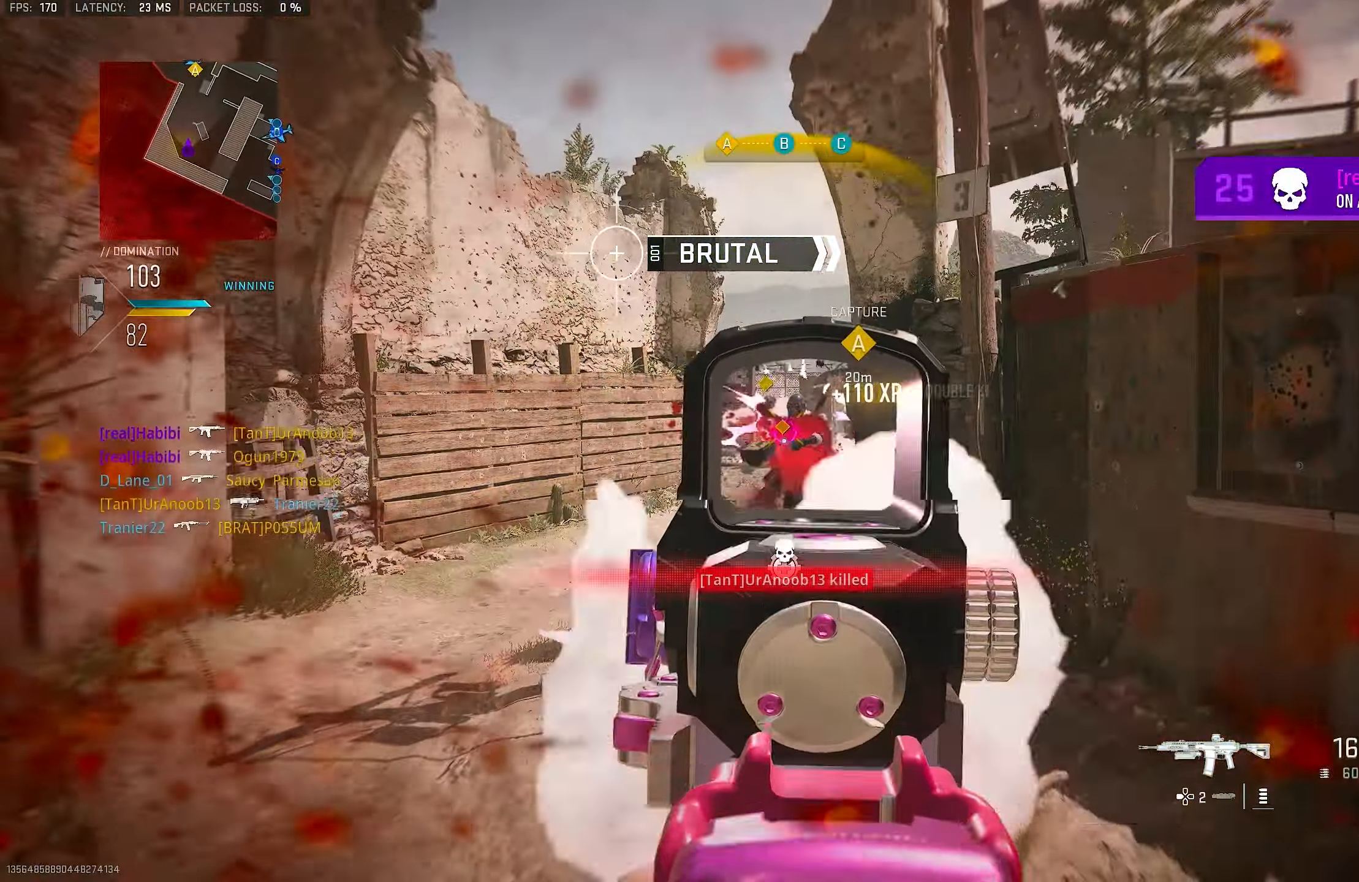
{"buttons": ["L3"], "left_stick": "up-right", "right_stick": "right", "events": [[17, "CROSS", "down"], [17, "L1", "up"], [83, "right_stick", "down"], [183, "CROSS", "up"], [183, "right_stick", "right"], [283, "R1", "up"], [350, "L2", "down"], [417, "left_stick", "up-right"], [450, "L2", "up"], [483, "L3", "down"]]}
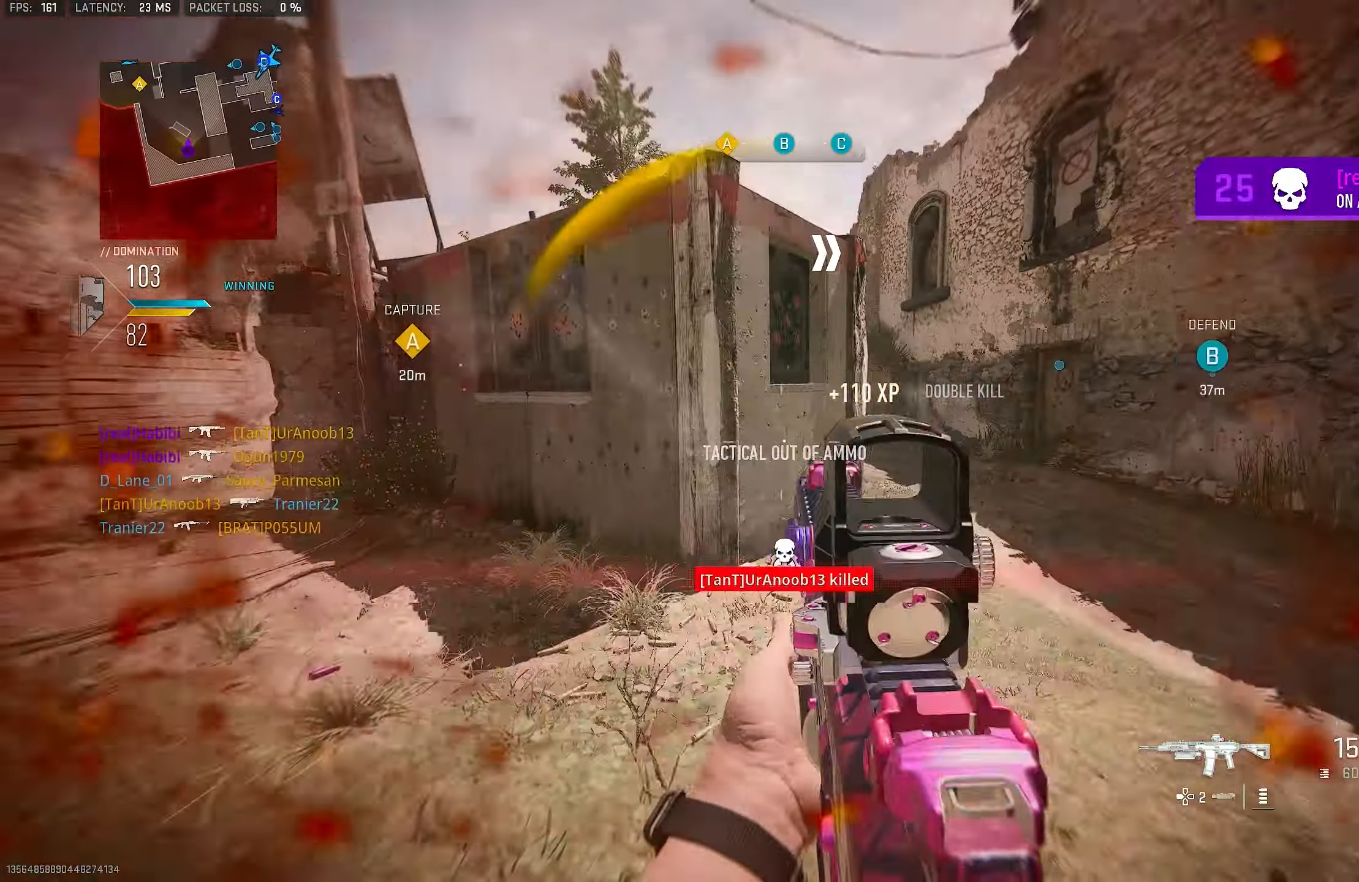
{"buttons": [], "left_stick": "down-right", "right_stick": "left", "events": [[17, "left_stick", "up"], [83, "L3", "up"], [150, "right_stick", "center"], [183, "L3", "down"], [283, "L3", "up"], [383, "left_stick", "right"], [417, "right_stick", "left"], [450, "left_stick", "down-right"]]}
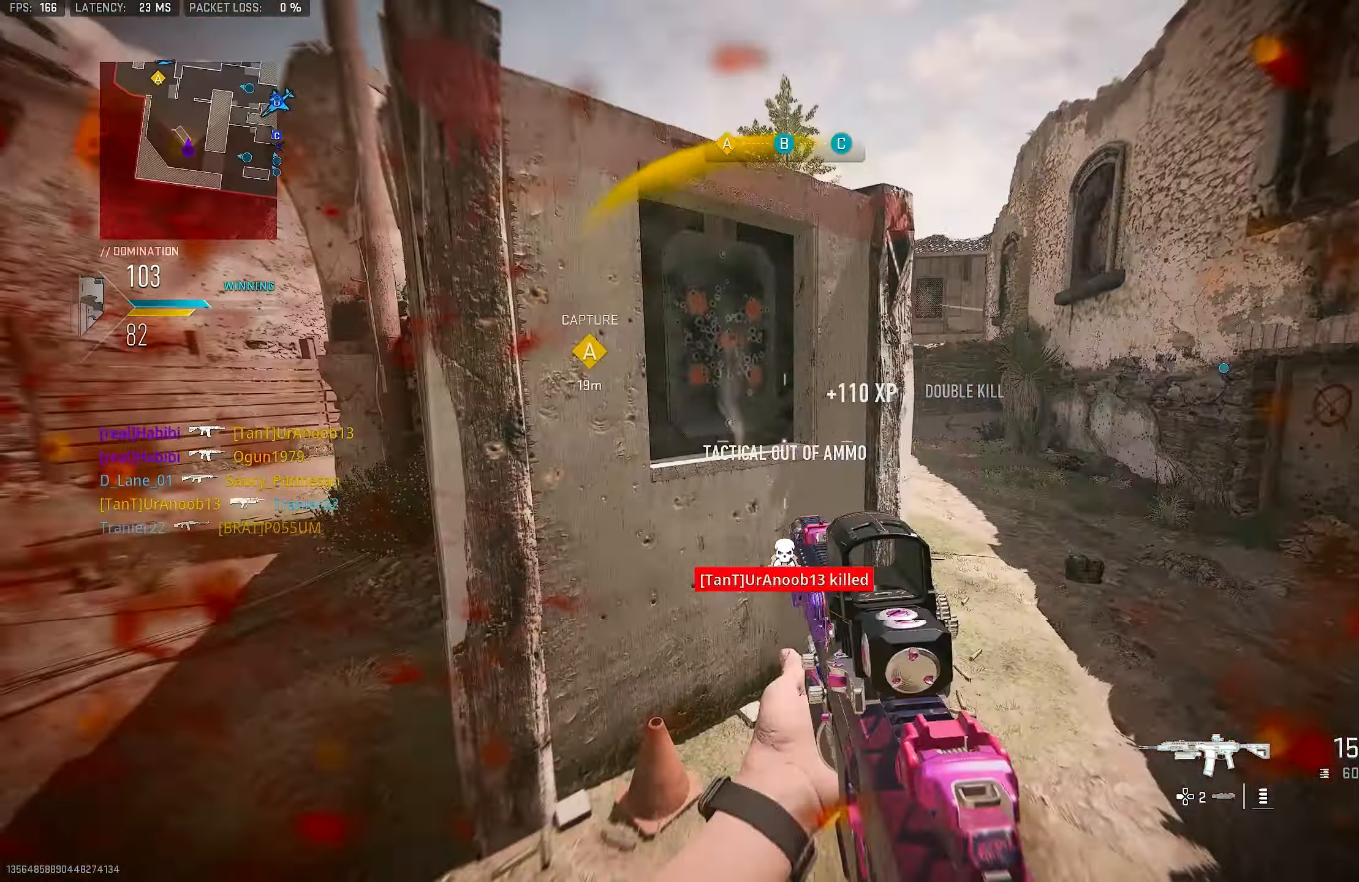
{"buttons": [], "left_stick": "up", "right_stick": "right", "events": [[83, "right_stick", "center"], [183, "right_stick", "right"], [350, "left_stick", "up-right"], [417, "L3", "down"], [417, "left_stick", "up"], [483, "L3", "up"]]}
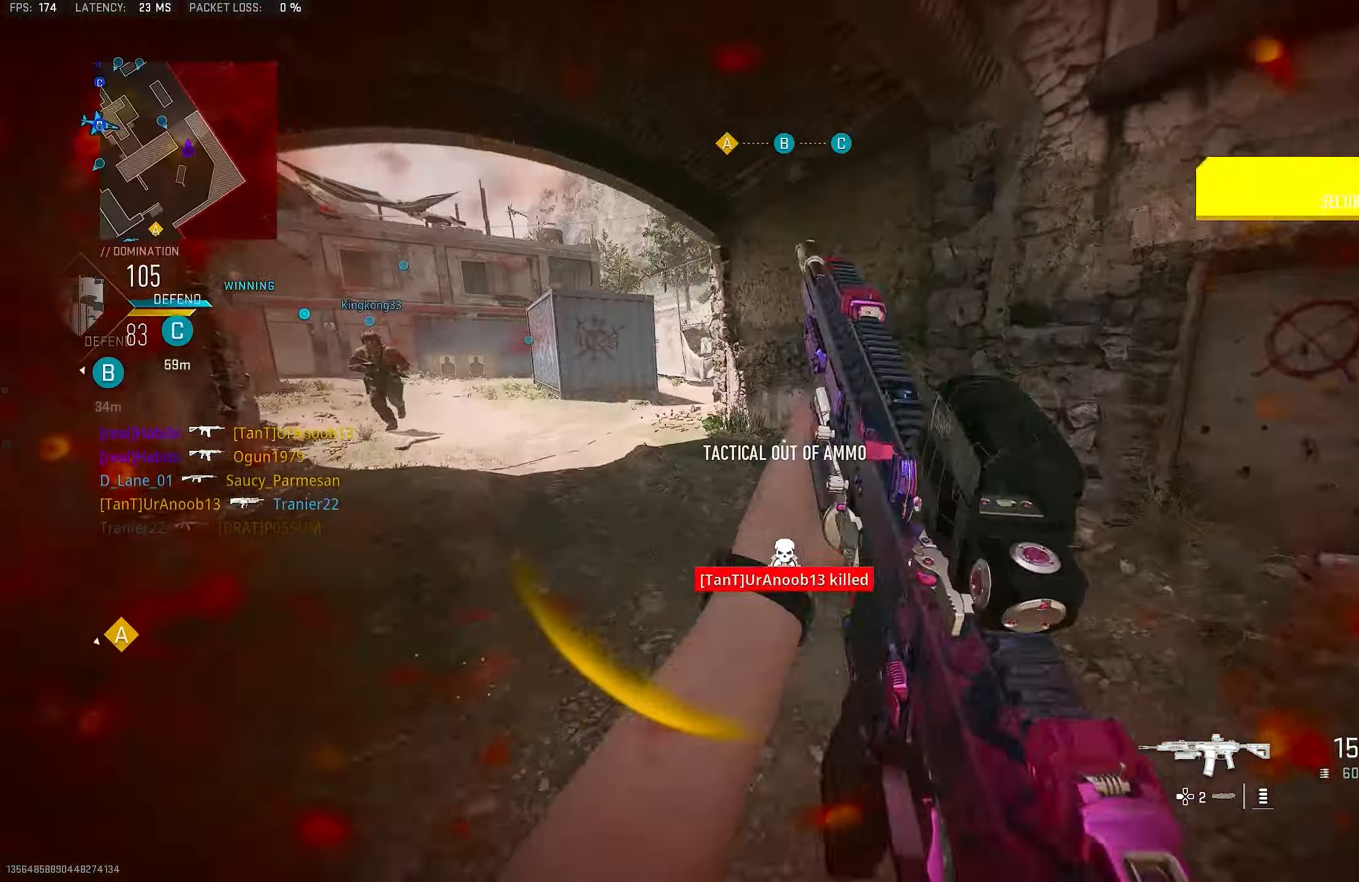
{"buttons": ["R3"], "left_stick": "up", "right_stick": "center", "events": [[83, "right_stick", "left"], [150, "R3", "down"], [483, "right_stick", "center"]]}
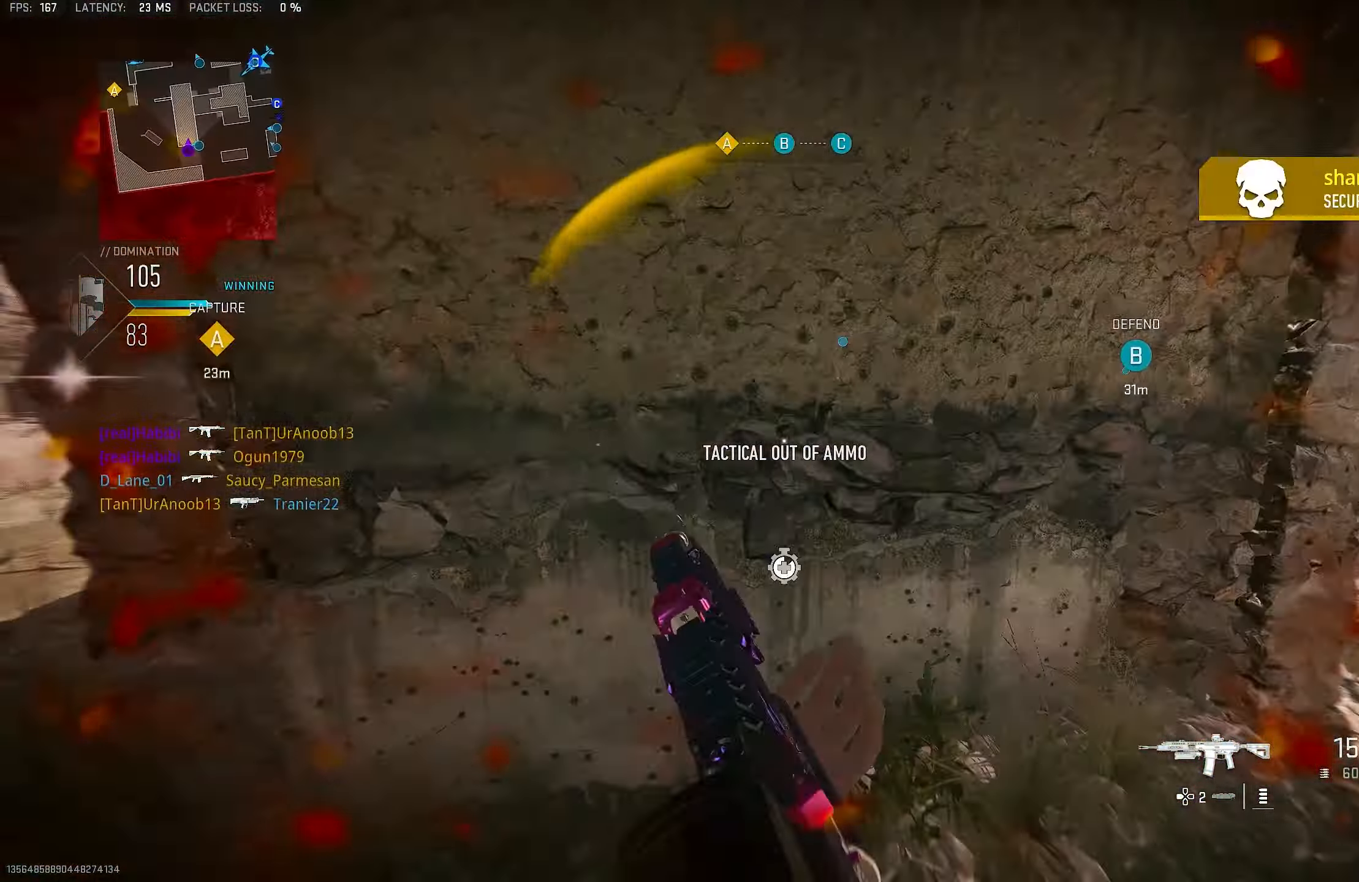
{"buttons": [], "left_stick": "up-right", "right_stick": "center", "events": [[17, "left_stick", "up-right"], [50, "R3", "up"], [50, "right_stick", "down-left"], [183, "left_stick", "right"], [183, "right_stick", "right"], [283, "left_stick", "up-right"], [383, "right_stick", "center"]]}
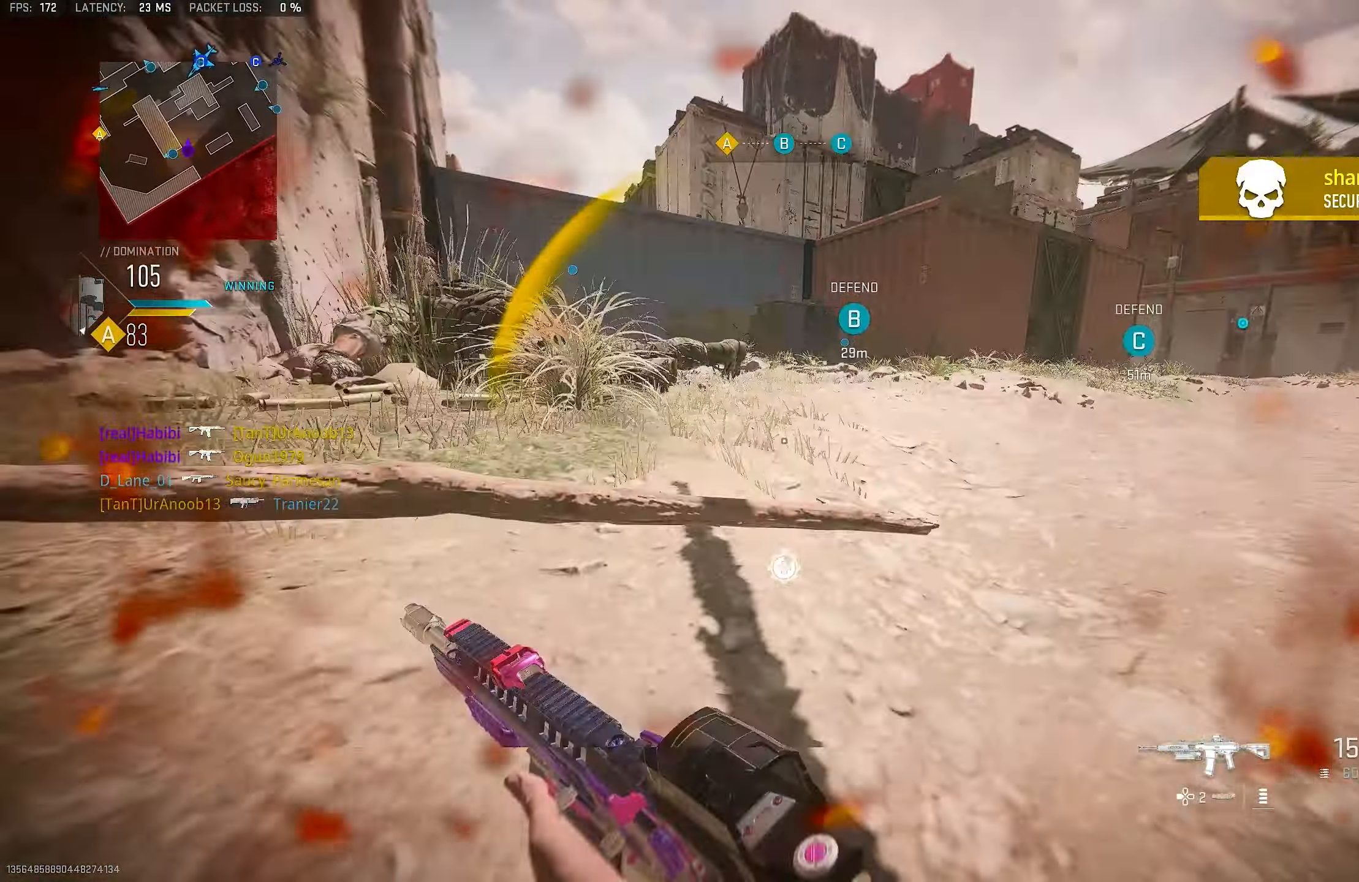
{"buttons": [], "left_stick": "up-left", "right_stick": "center", "events": [[50, "CROSS", "down"], [50, "left_stick", "up"], [150, "CROSS", "up"], [150, "left_stick", "up-left"], [150, "right_stick", "left"], [217, "CROSS", "down"], [283, "L3", "down"], [283, "right_stick", "center"], [350, "CROSS", "up"], [350, "L3", "up"]]}
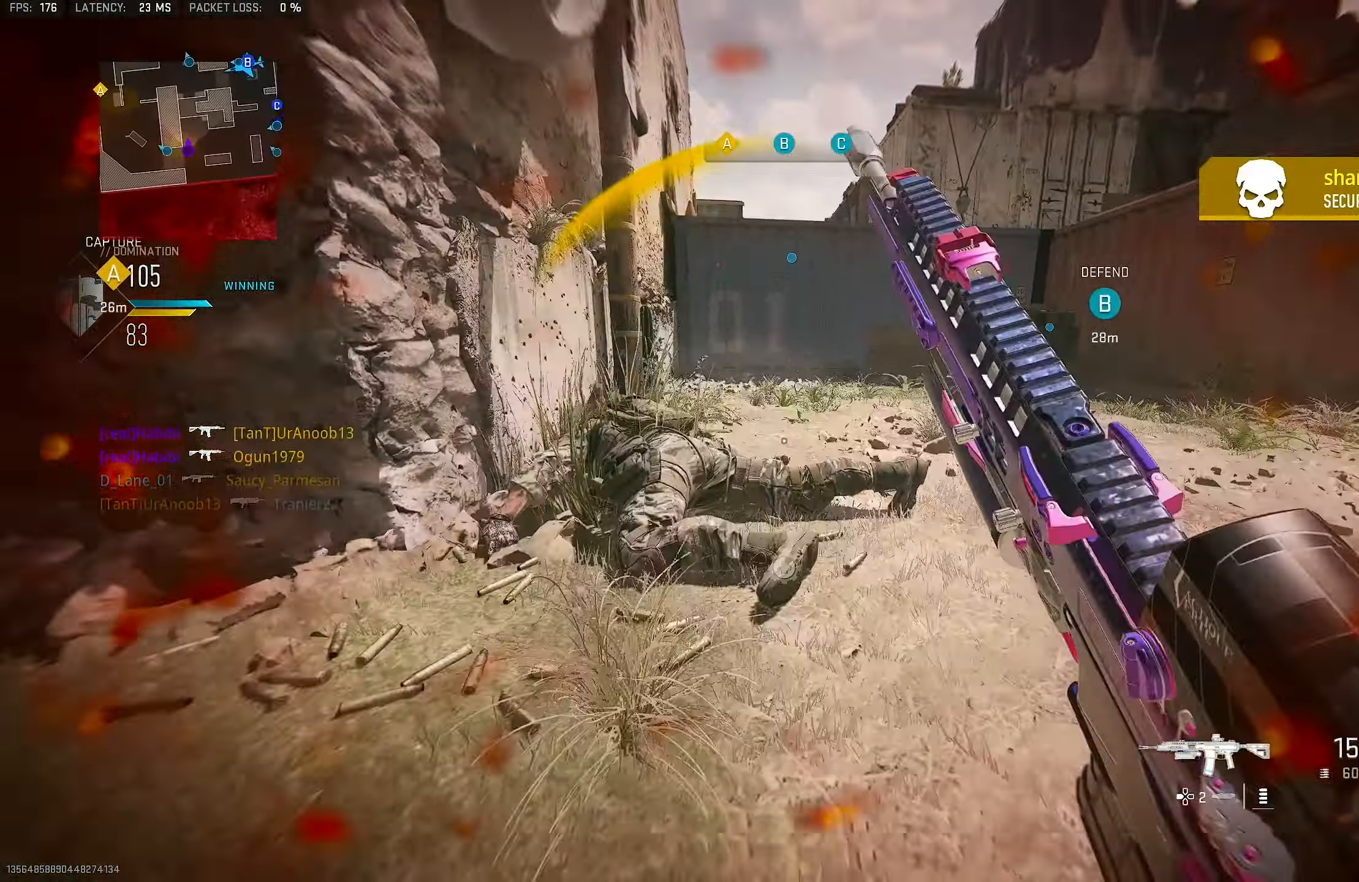
{"buttons": [], "left_stick": "up-left", "right_stick": "center", "events": [[317, "right_stick", "right"], [450, "right_stick", "center"]]}
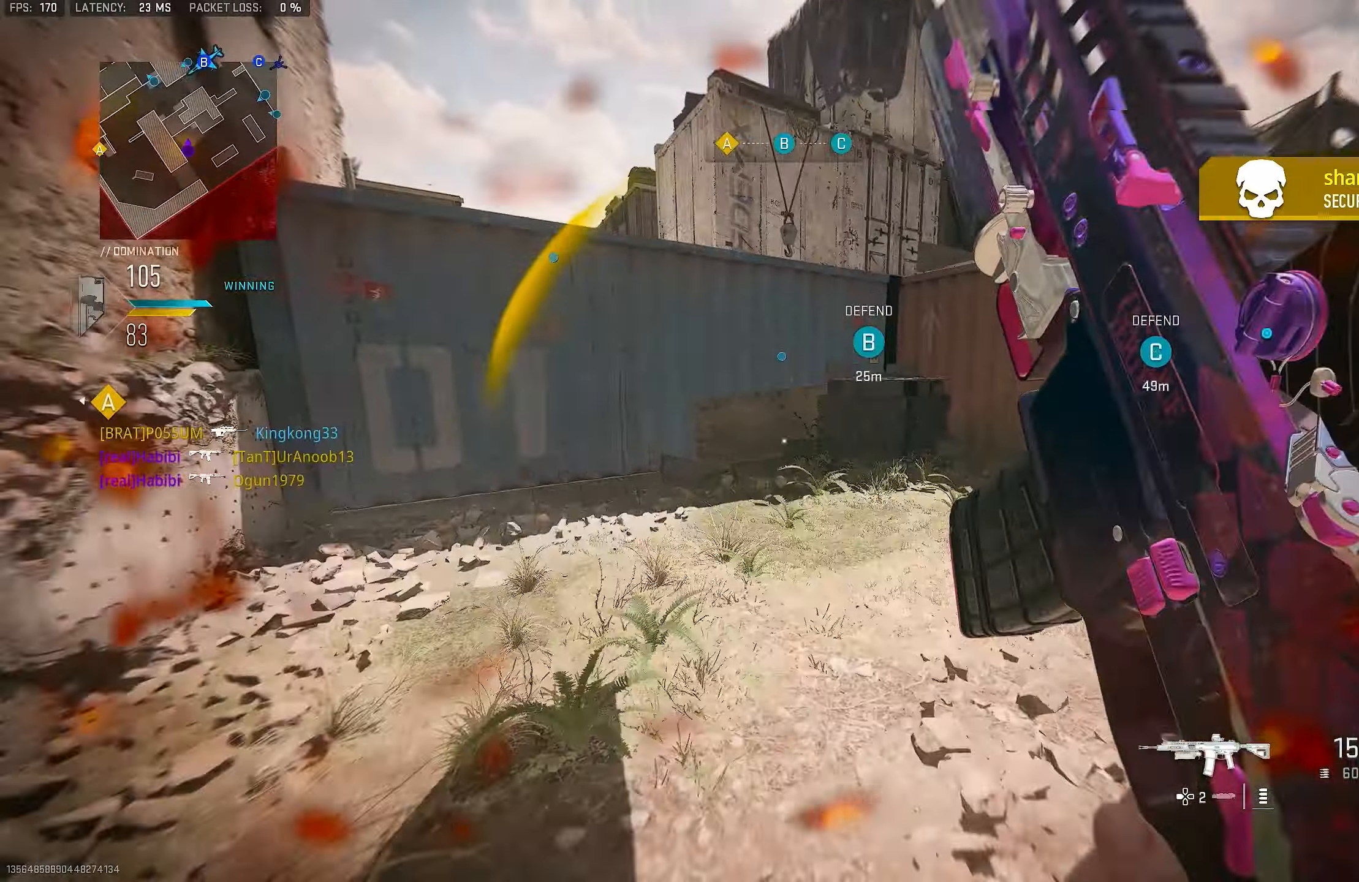
{"buttons": [], "left_stick": "left", "right_stick": "right", "events": [[50, "SQUARE", "down"], [150, "SQUARE", "up"], [184, "SQUARE", "down"], [250, "SQUARE", "up"], [384, "left_stick", "left"], [484, "right_stick", "right"]]}
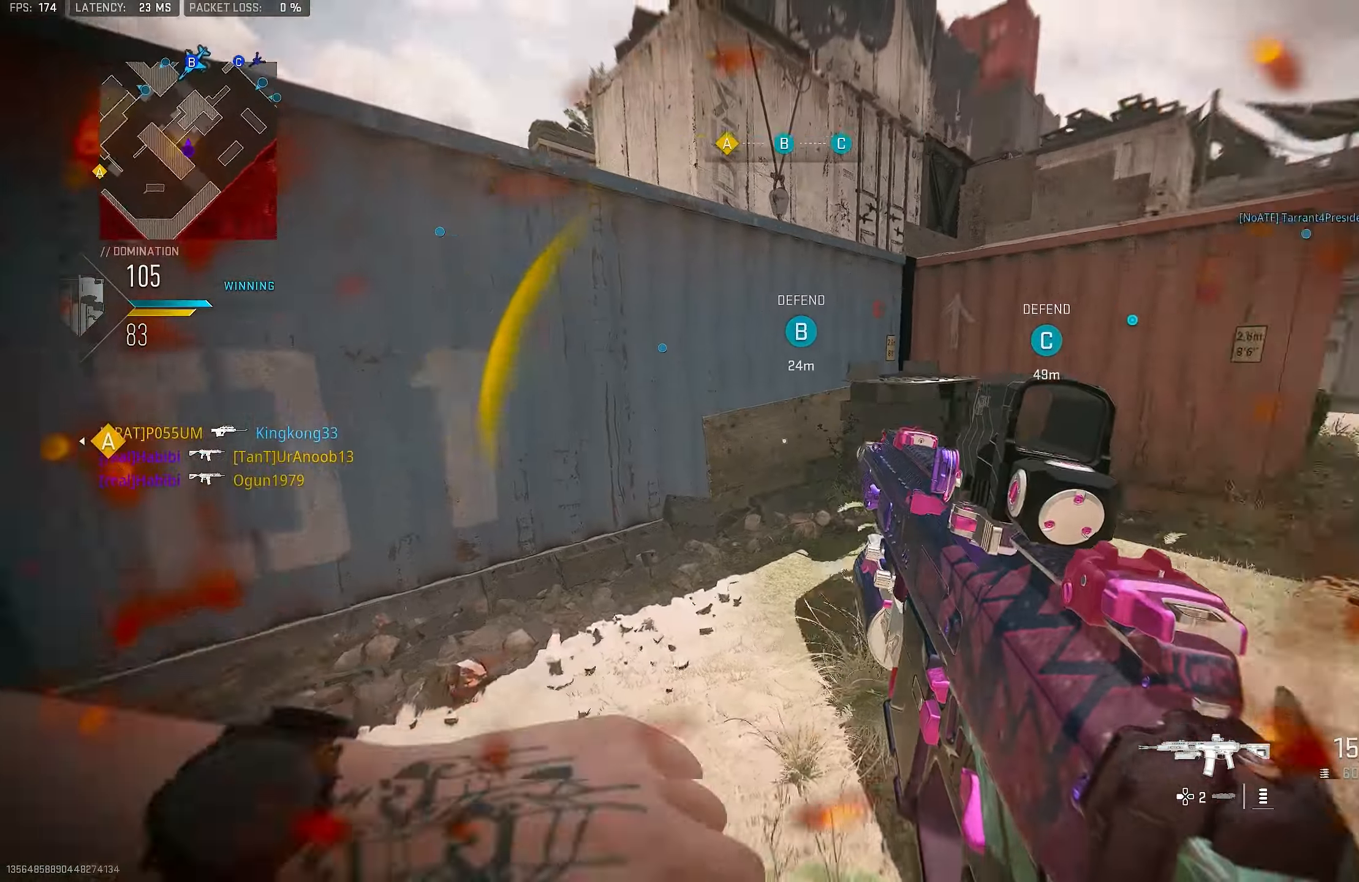
{"buttons": [], "left_stick": "up-left", "right_stick": "right", "events": [[184, "left_stick", "up-left"]]}
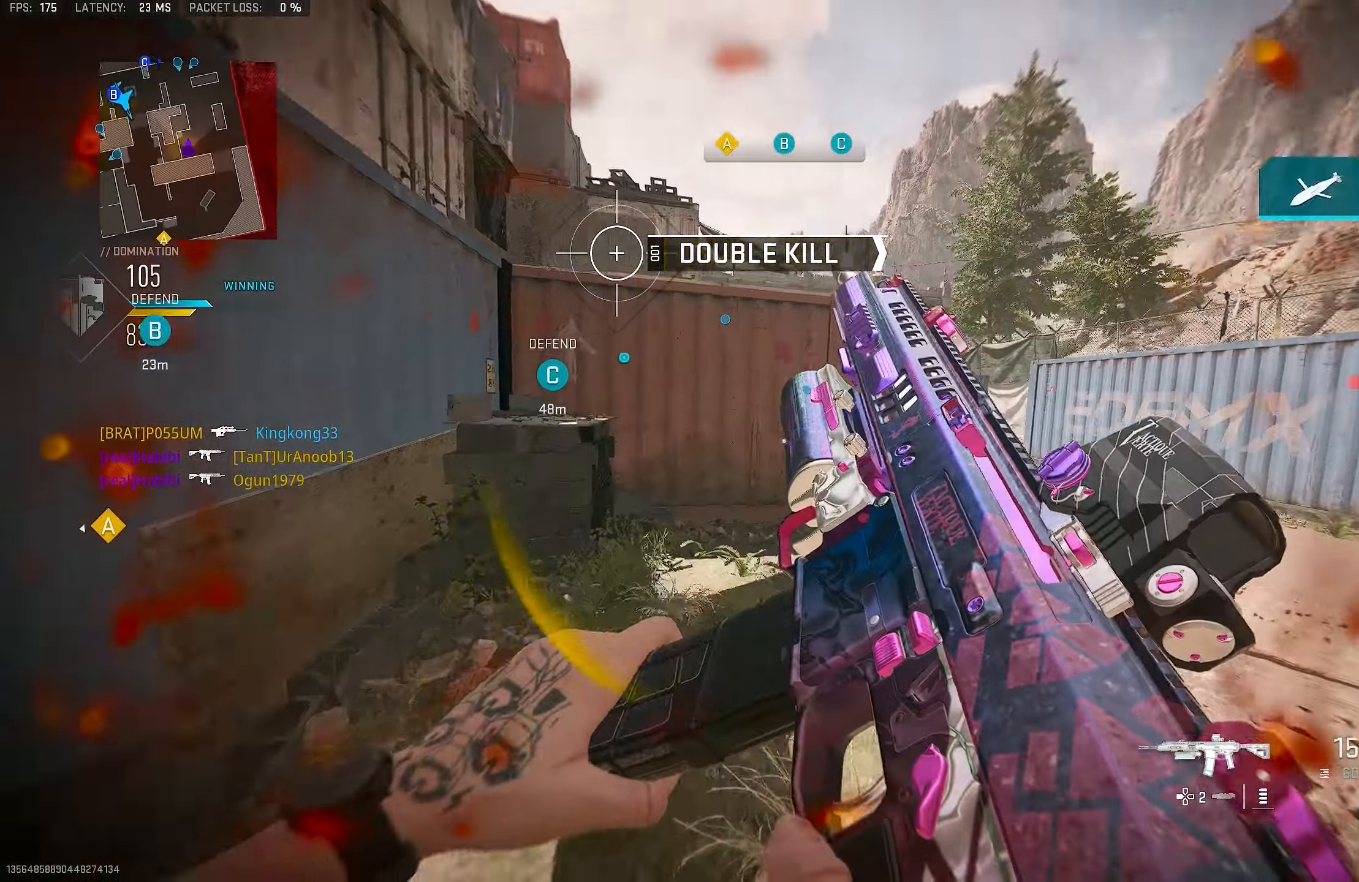
{"buttons": ["CROSS"], "left_stick": "up-left", "right_stick": "center", "events": [[150, "right_stick", "center"], [484, "CROSS", "down"]]}
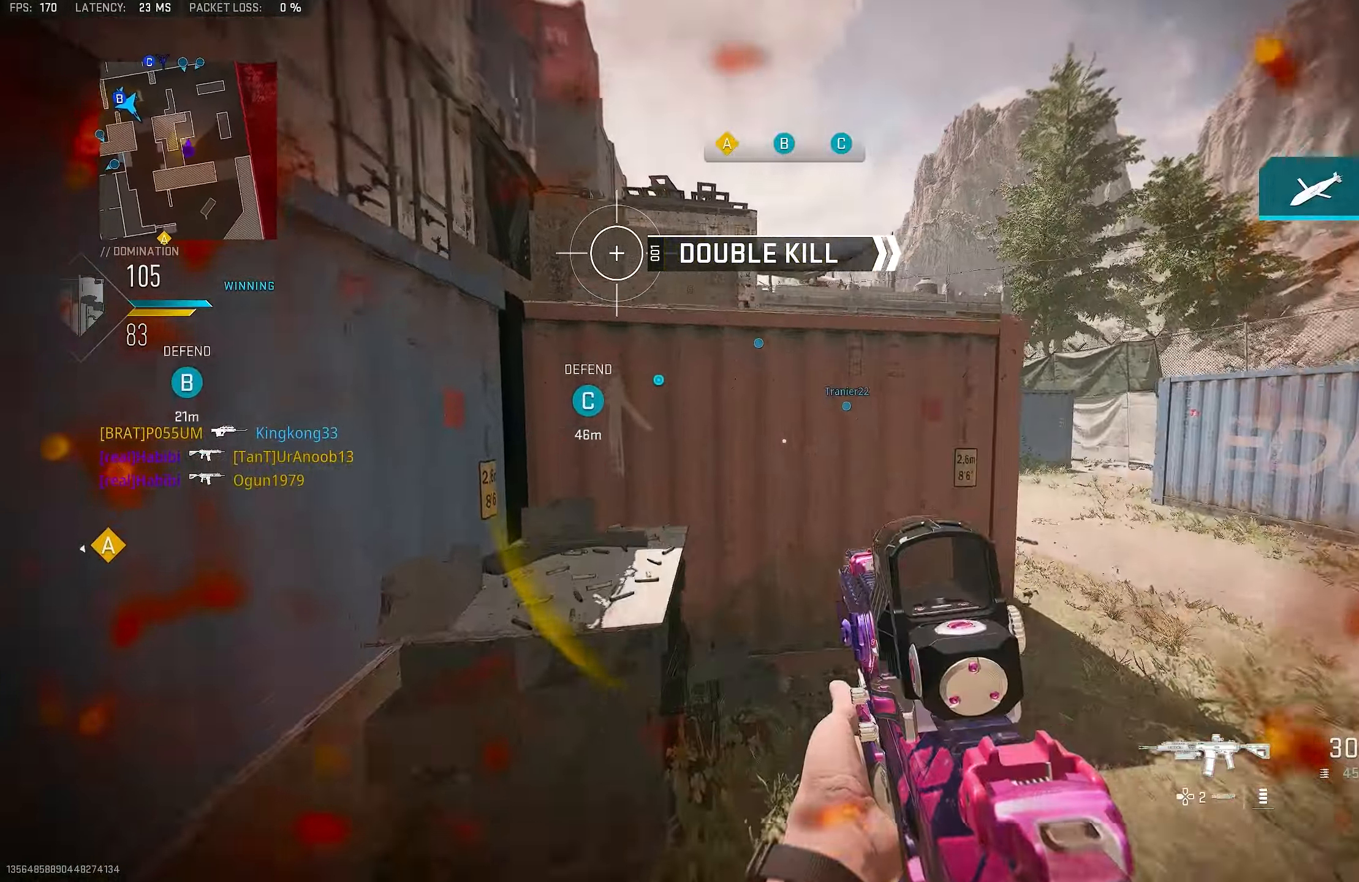
{"buttons": [], "left_stick": "up-left", "right_stick": "center", "events": [[50, "CROSS", "up"], [150, "CROSS", "down"], [184, "CROSS", "up"], [250, "CROSS", "down"], [350, "CROSS", "up"]]}
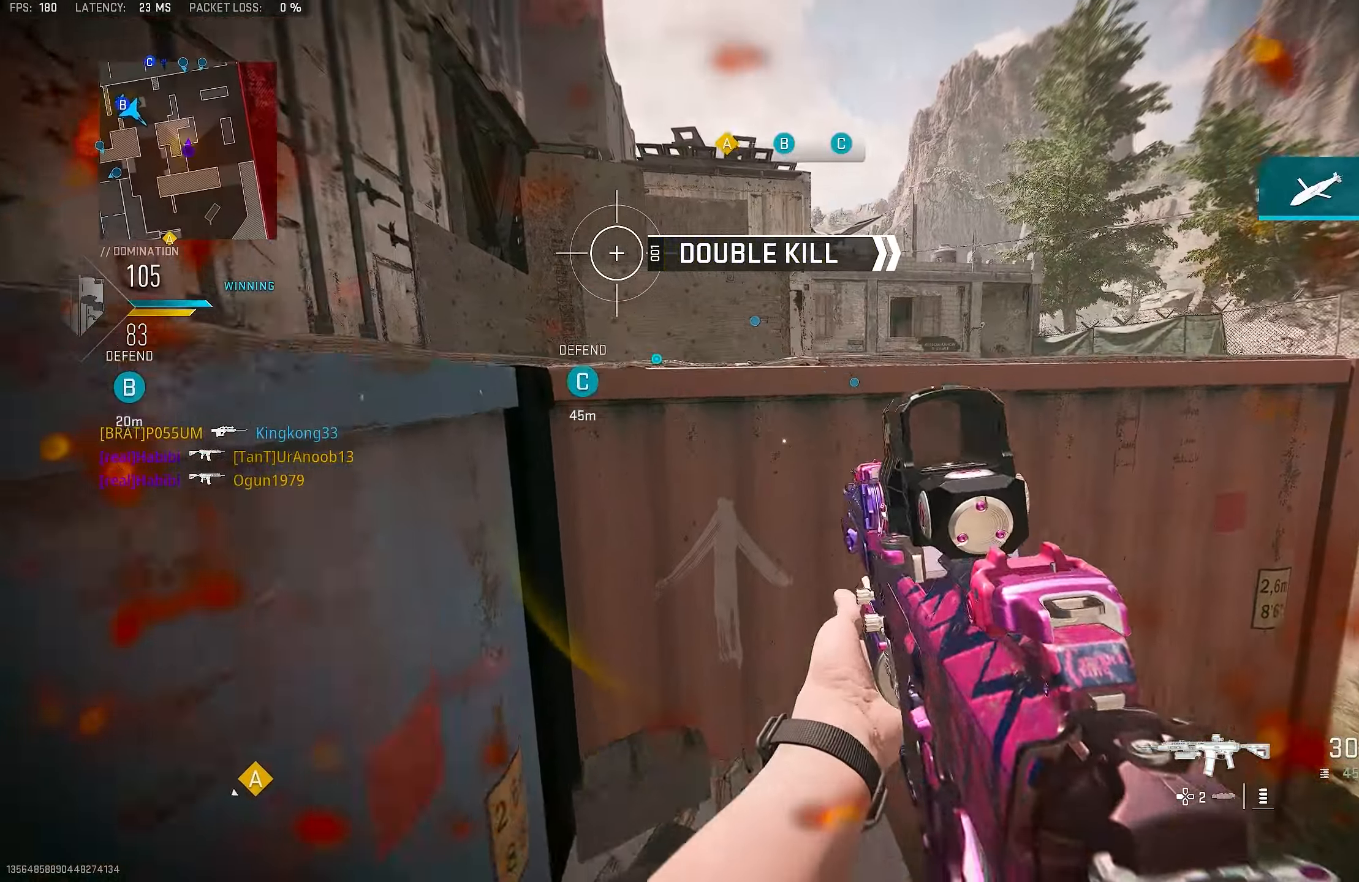
{"buttons": [], "left_stick": "up-left", "right_stick": "right", "events": [[117, "CROSS", "down"], [117, "right_stick", "right"], [217, "CROSS", "up"], [284, "CROSS", "down"], [450, "CROSS", "up"]]}
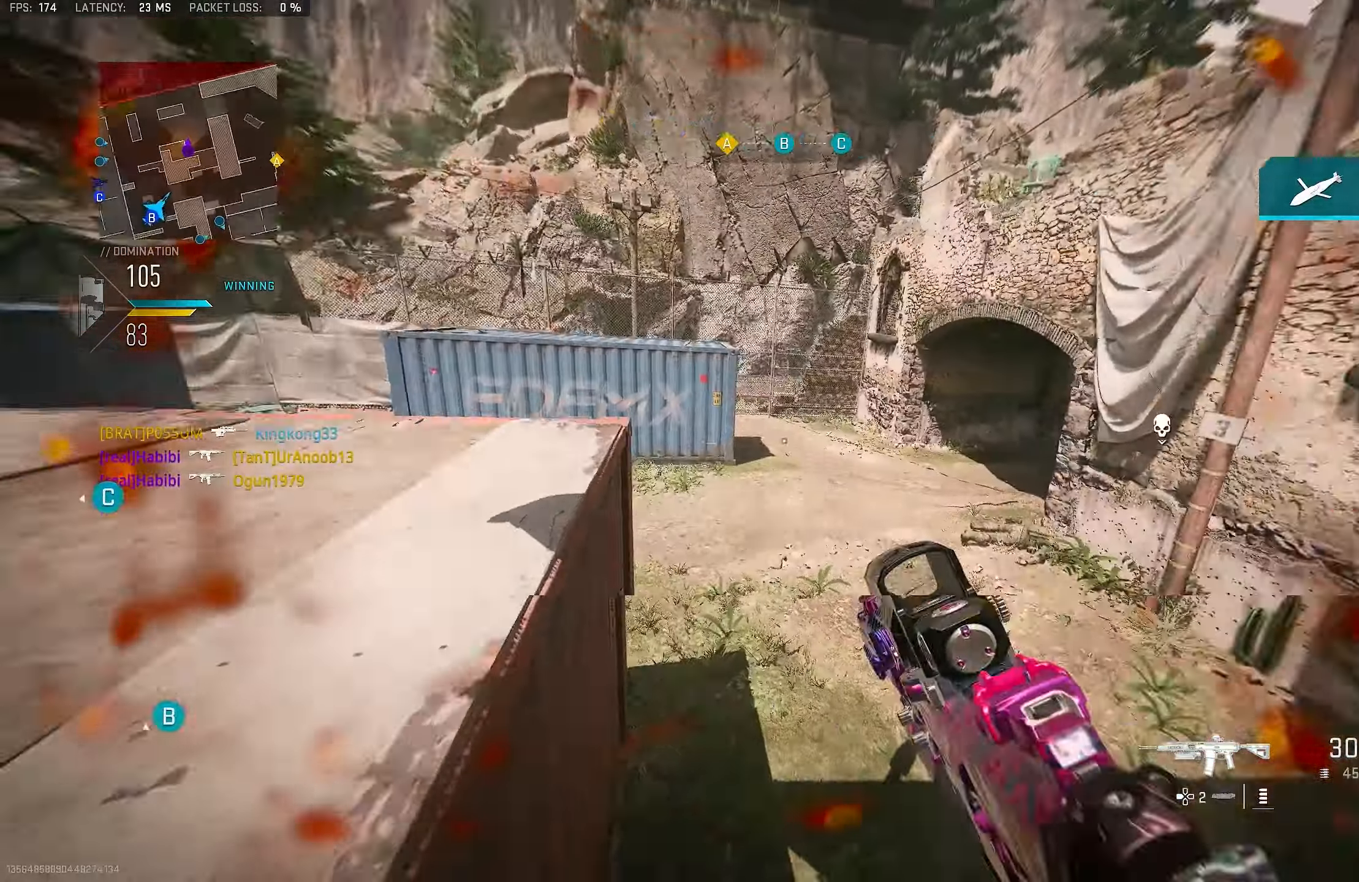
{"buttons": [], "left_stick": "left", "right_stick": "center", "events": [[100, "left_stick", "left"], [250, "right_stick", "center"]]}
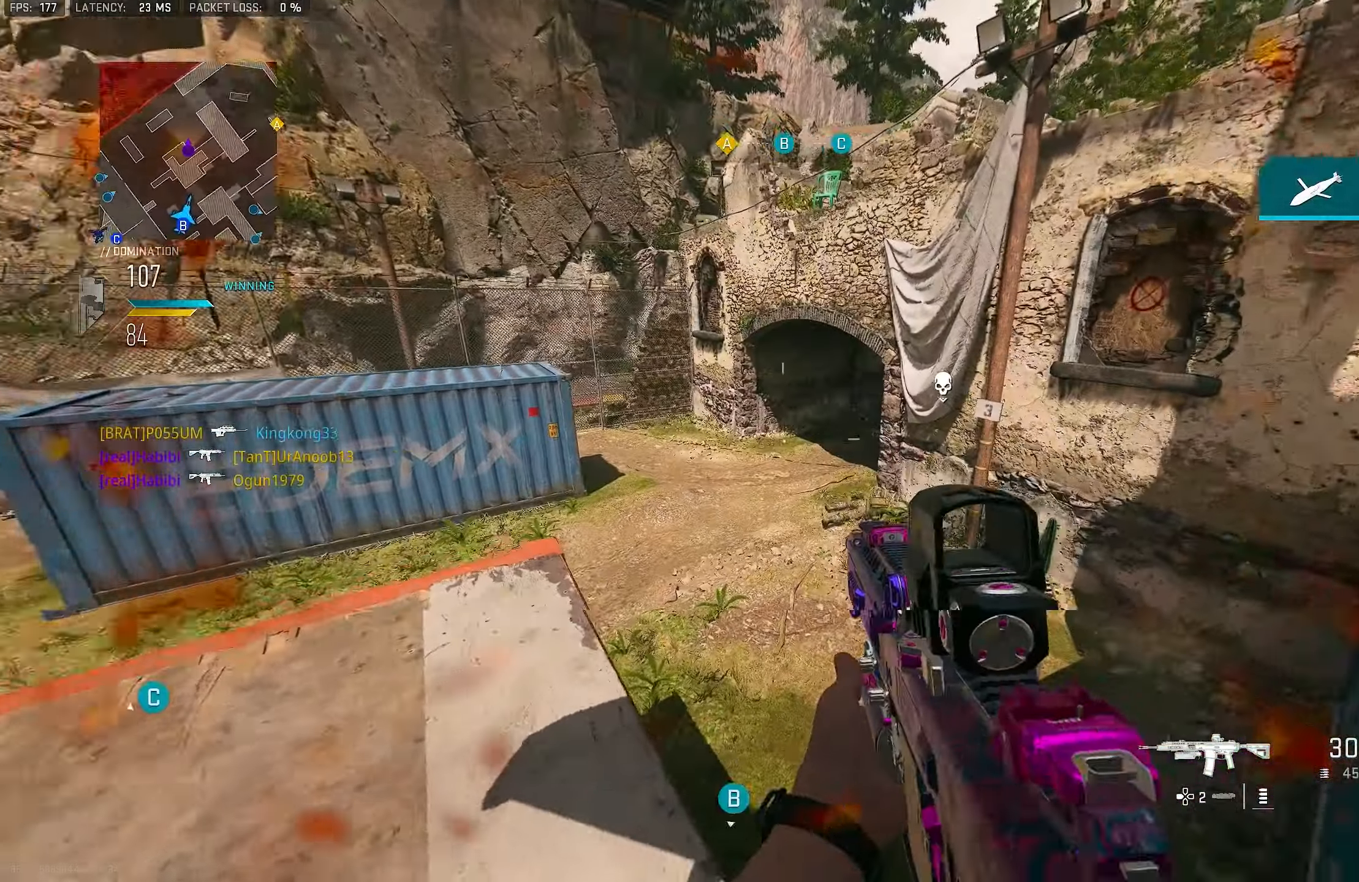
{"buttons": [], "left_stick": "left", "right_stick": "center", "events": [[17, "right_stick", "right"], [284, "right_stick", "center"]]}
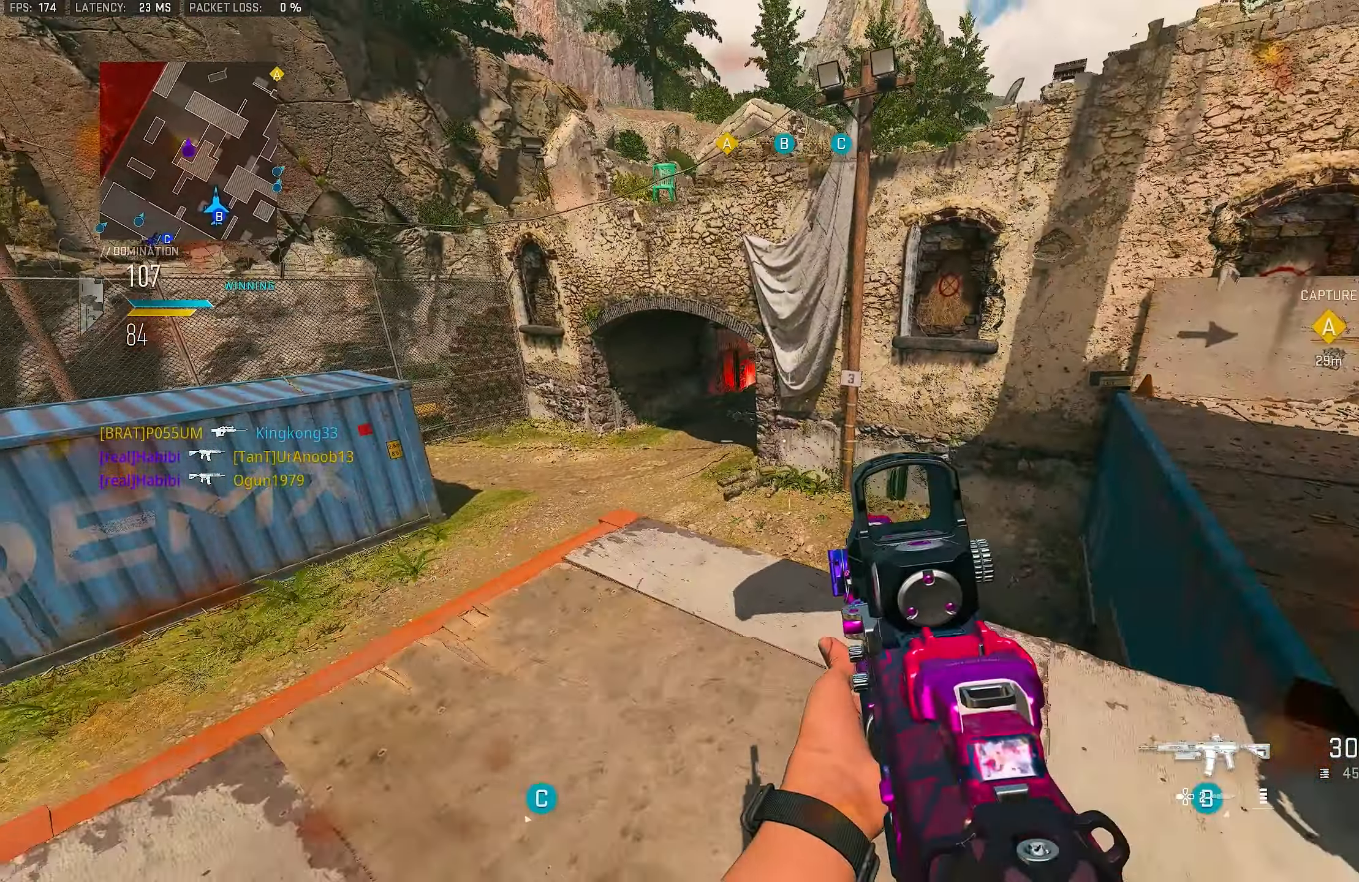
{"buttons": ["L1"], "left_stick": "left", "right_stick": "center", "events": [[484, "L1", "down"]]}
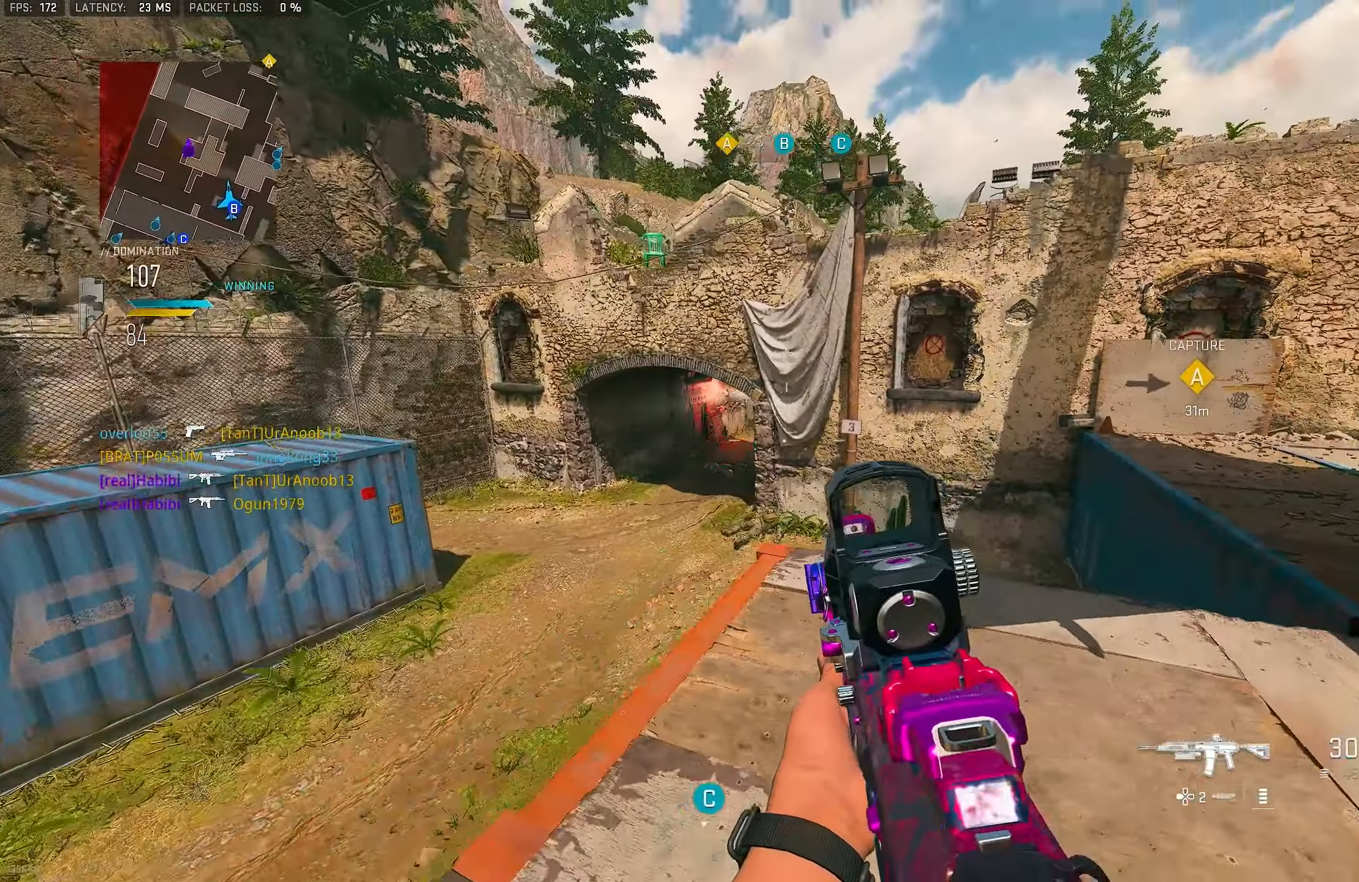
{"buttons": ["L1"], "left_stick": "down", "right_stick": "center", "events": [[84, "left_stick", "down-left"], [250, "left_stick", "down"]]}
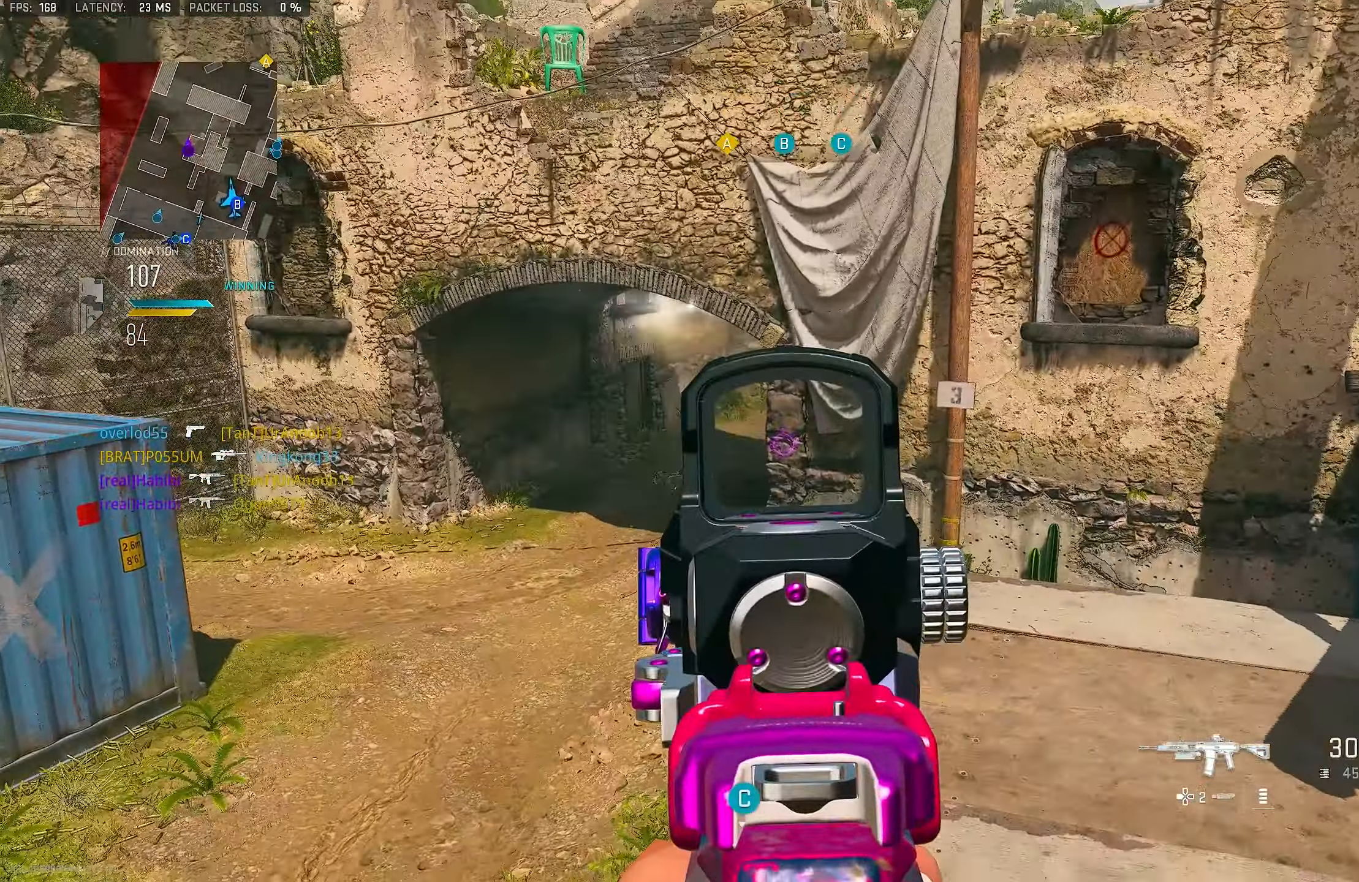
{"buttons": ["L1"], "left_stick": "down-left", "right_stick": "center", "events": [[17, "left_stick", "down-left"]]}
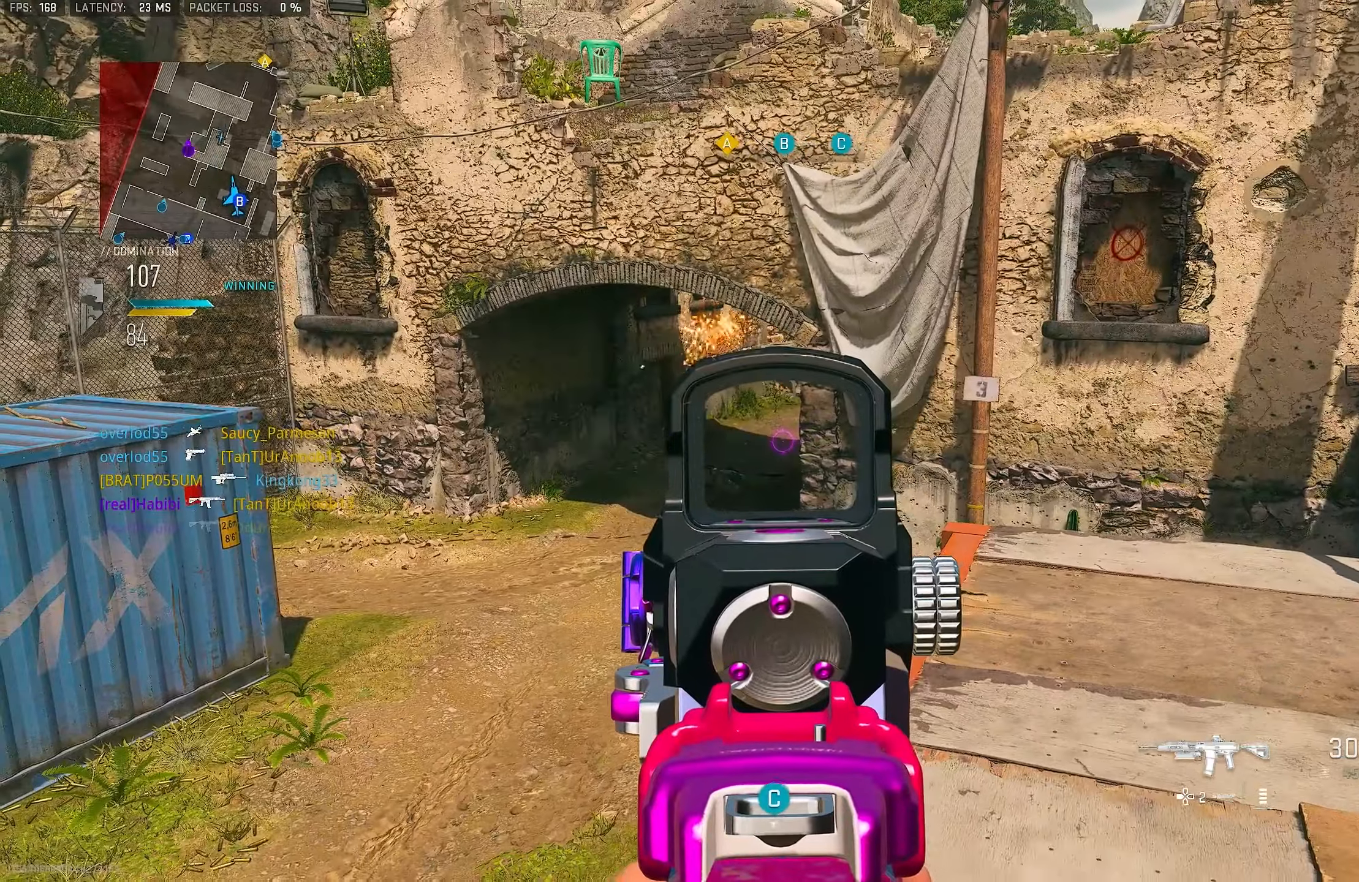
{"buttons": ["L1"], "left_stick": "up-right", "right_stick": "center", "events": [[16, "left_stick", "center"], [116, "left_stick", "up"], [383, "left_stick", "up-right"]]}